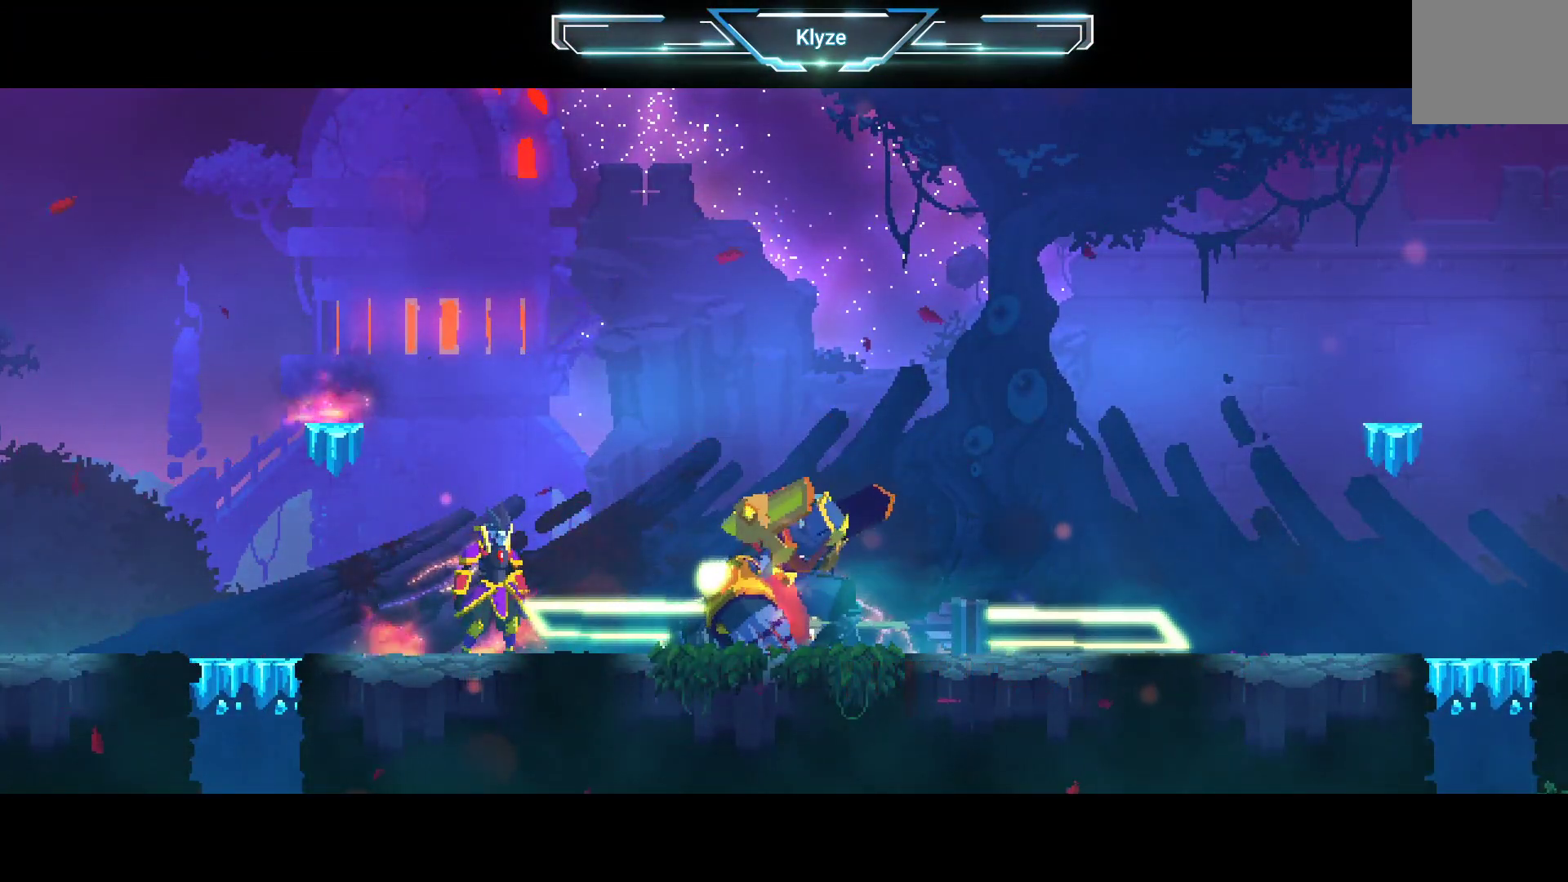
Gameplay with a controller (Xbox layout); each line is a JSON object with the inputs held at the frame after it (dt_ms = milliseconds from this image to that frame). "events" lists button and stick changes between this image and that frame as [ms after this image, input, new state], when the widget could be followed in between. Not read: L3 R3.
{"dt_ms": 500, "buttons": [], "left_stick": "center", "right_stick": "center", "events": []}
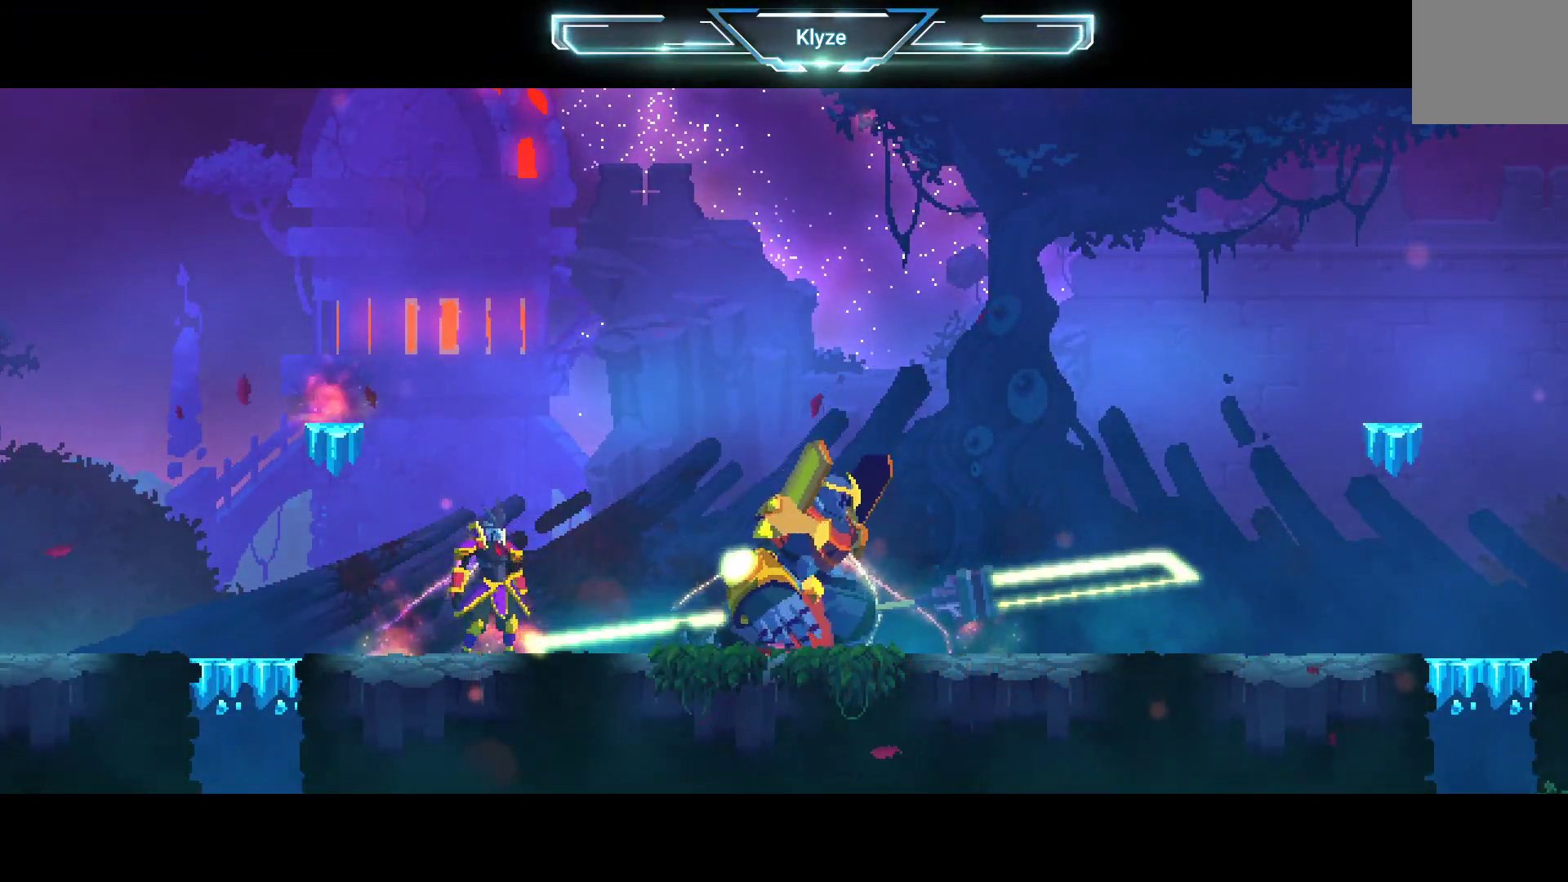
{"dt_ms": 500, "buttons": [], "left_stick": "center", "right_stick": "center", "events": []}
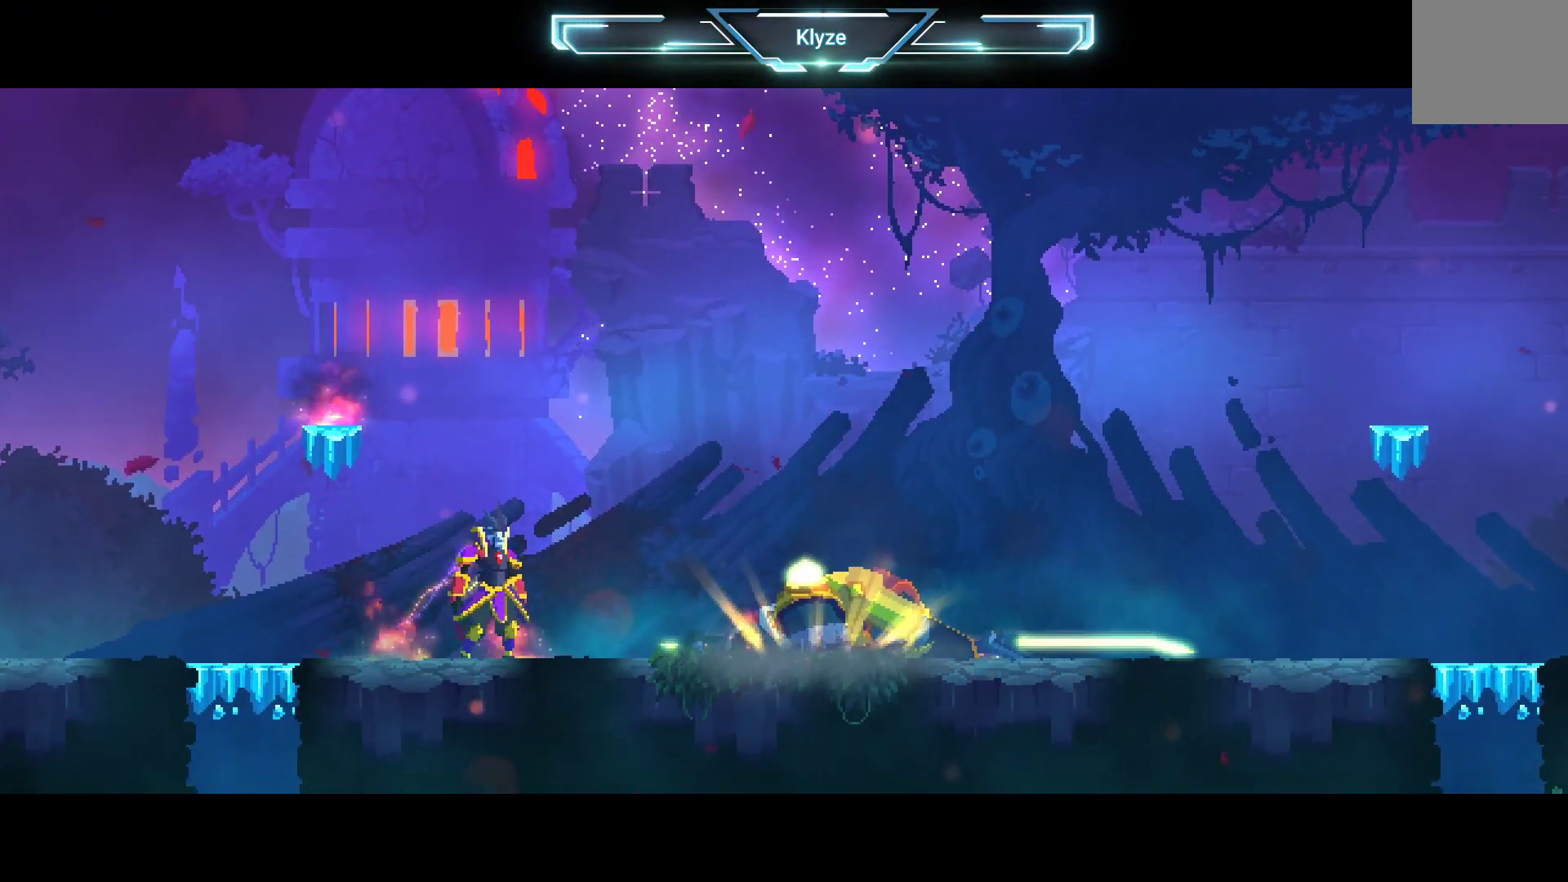
{"dt_ms": 500, "buttons": ["B"], "left_stick": "center", "right_stick": "center", "events": [[217, "B", "down"]]}
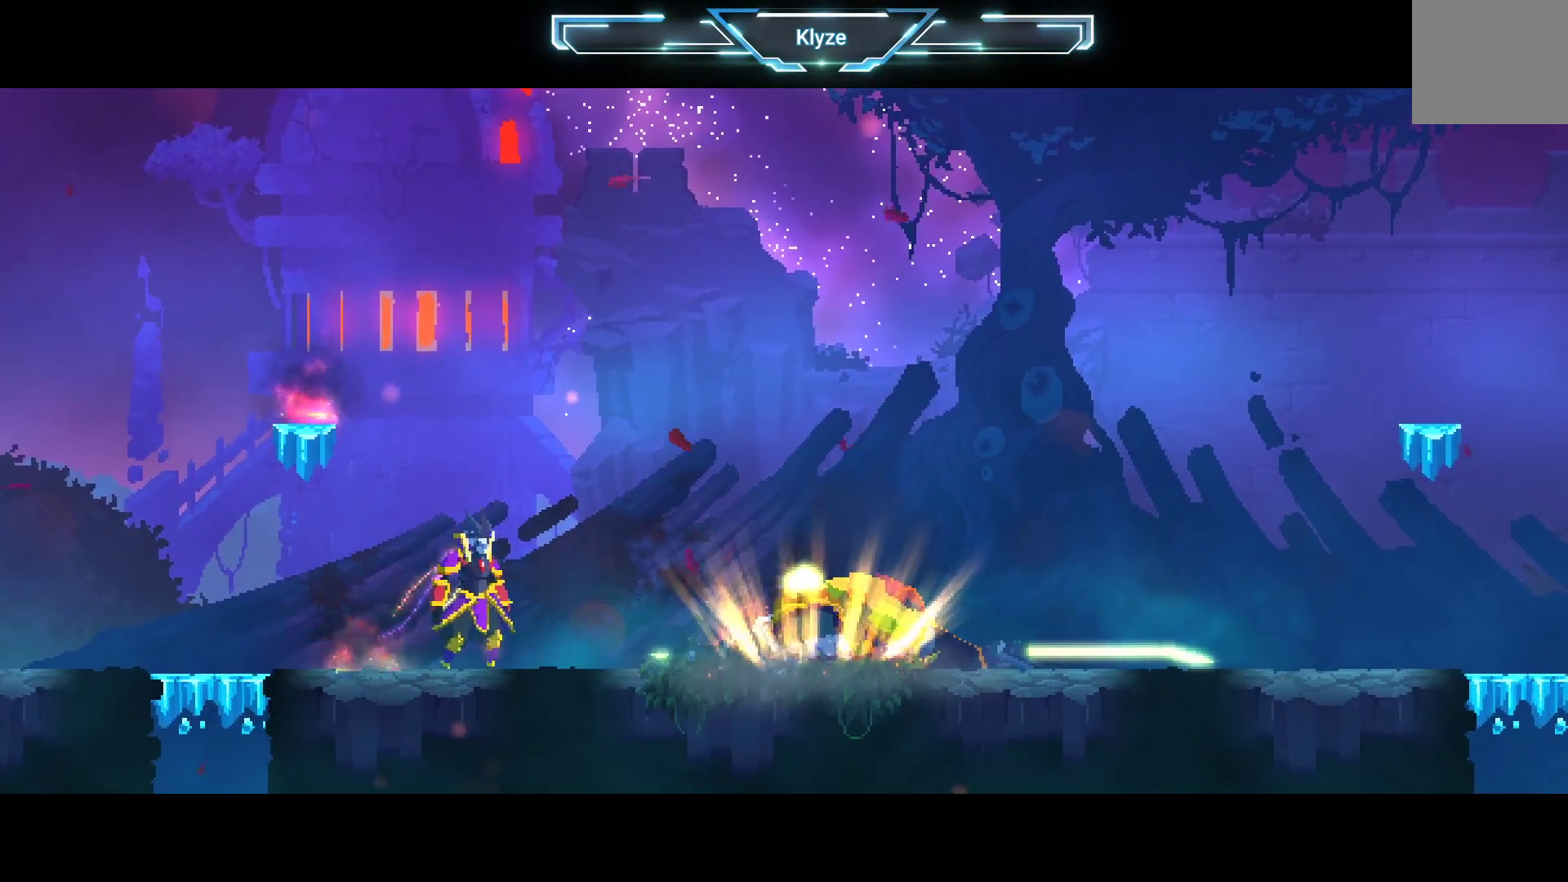
{"dt_ms": 500, "buttons": ["B"], "left_stick": "center", "right_stick": "center", "events": []}
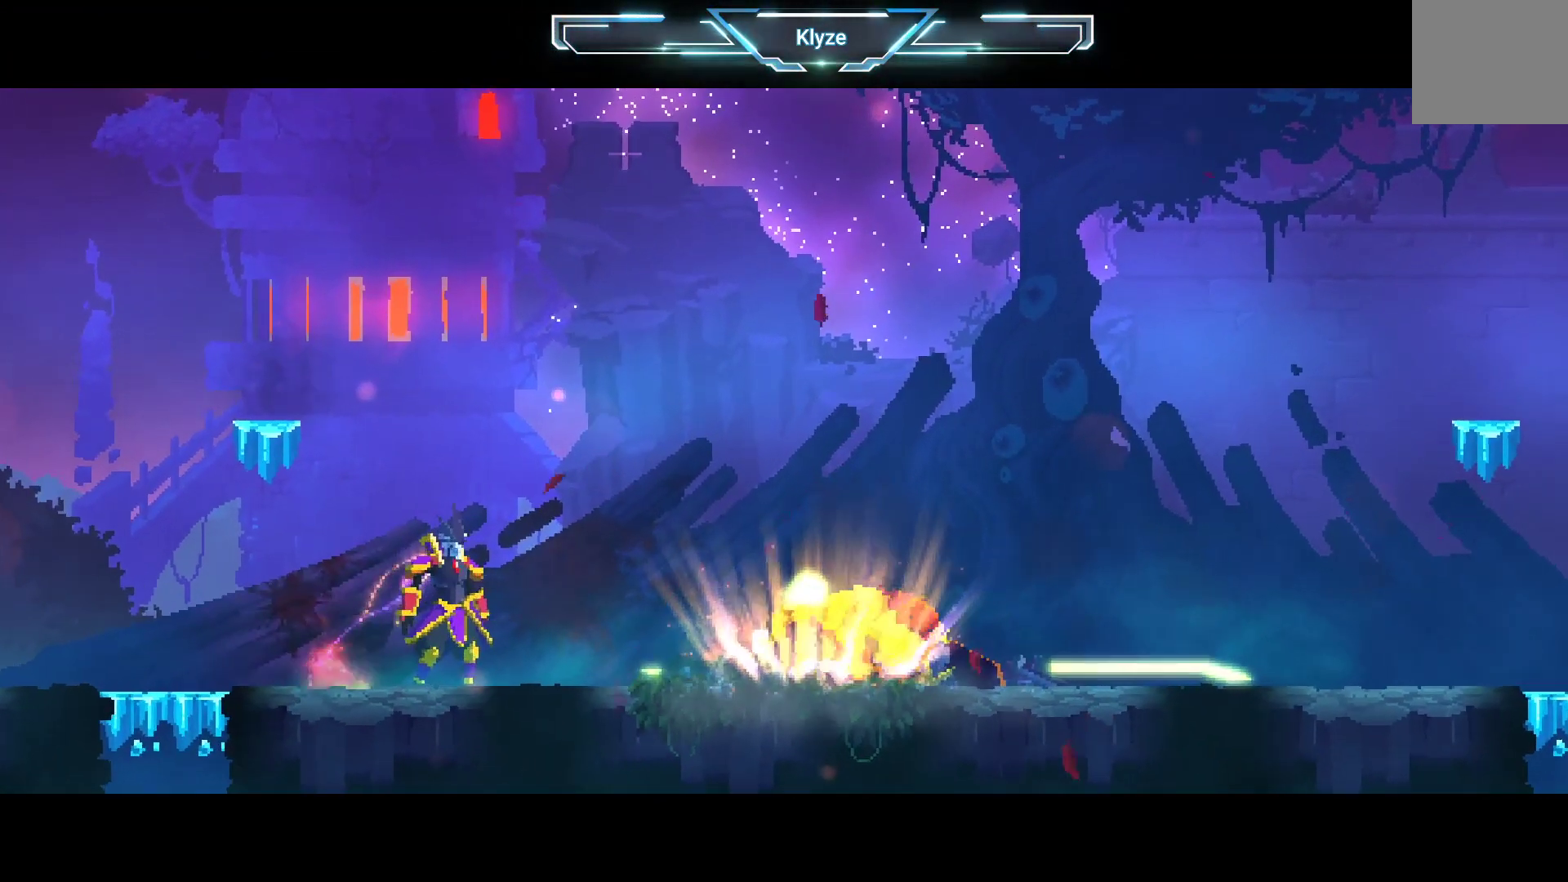
{"dt_ms": 500, "buttons": ["B"], "left_stick": "center", "right_stick": "center", "events": []}
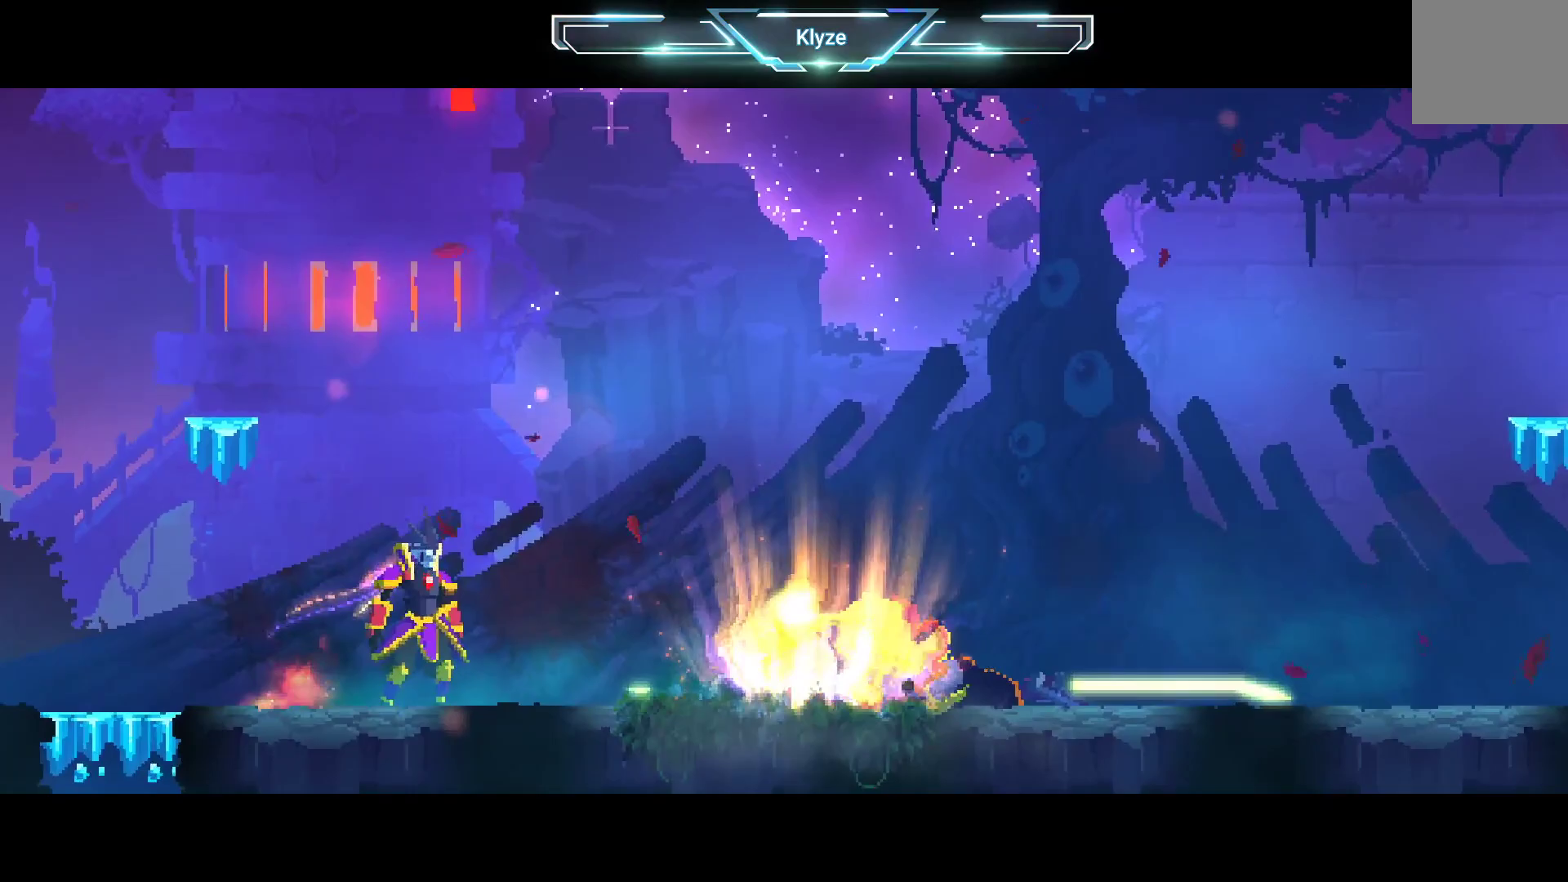
{"dt_ms": 500, "buttons": ["B"], "left_stick": "center", "right_stick": "center", "events": []}
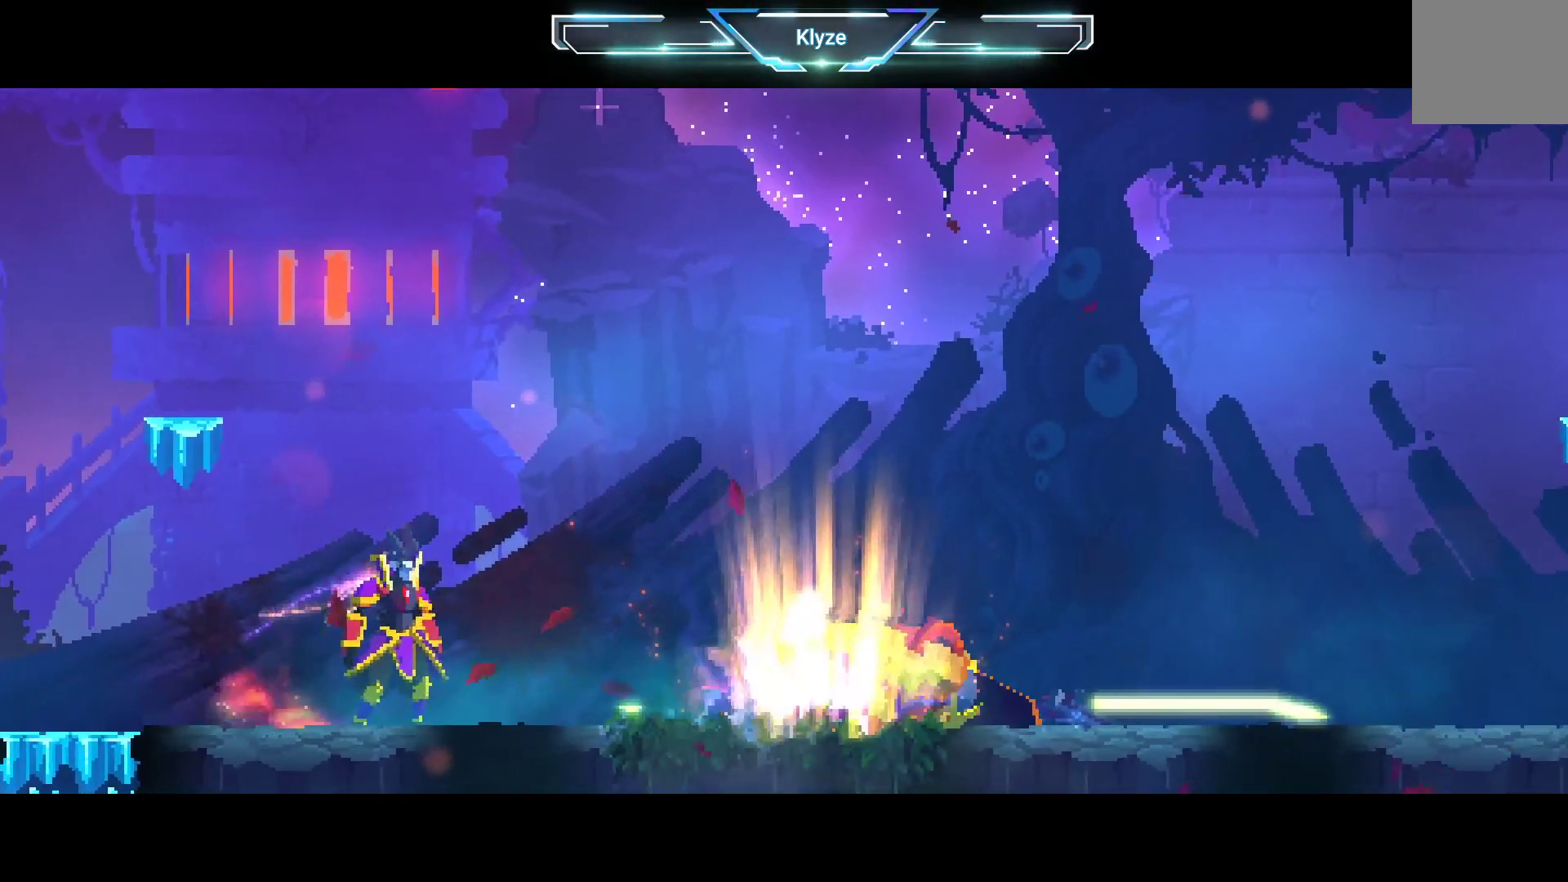
{"dt_ms": 500, "buttons": ["B"], "left_stick": "center", "right_stick": "center", "events": []}
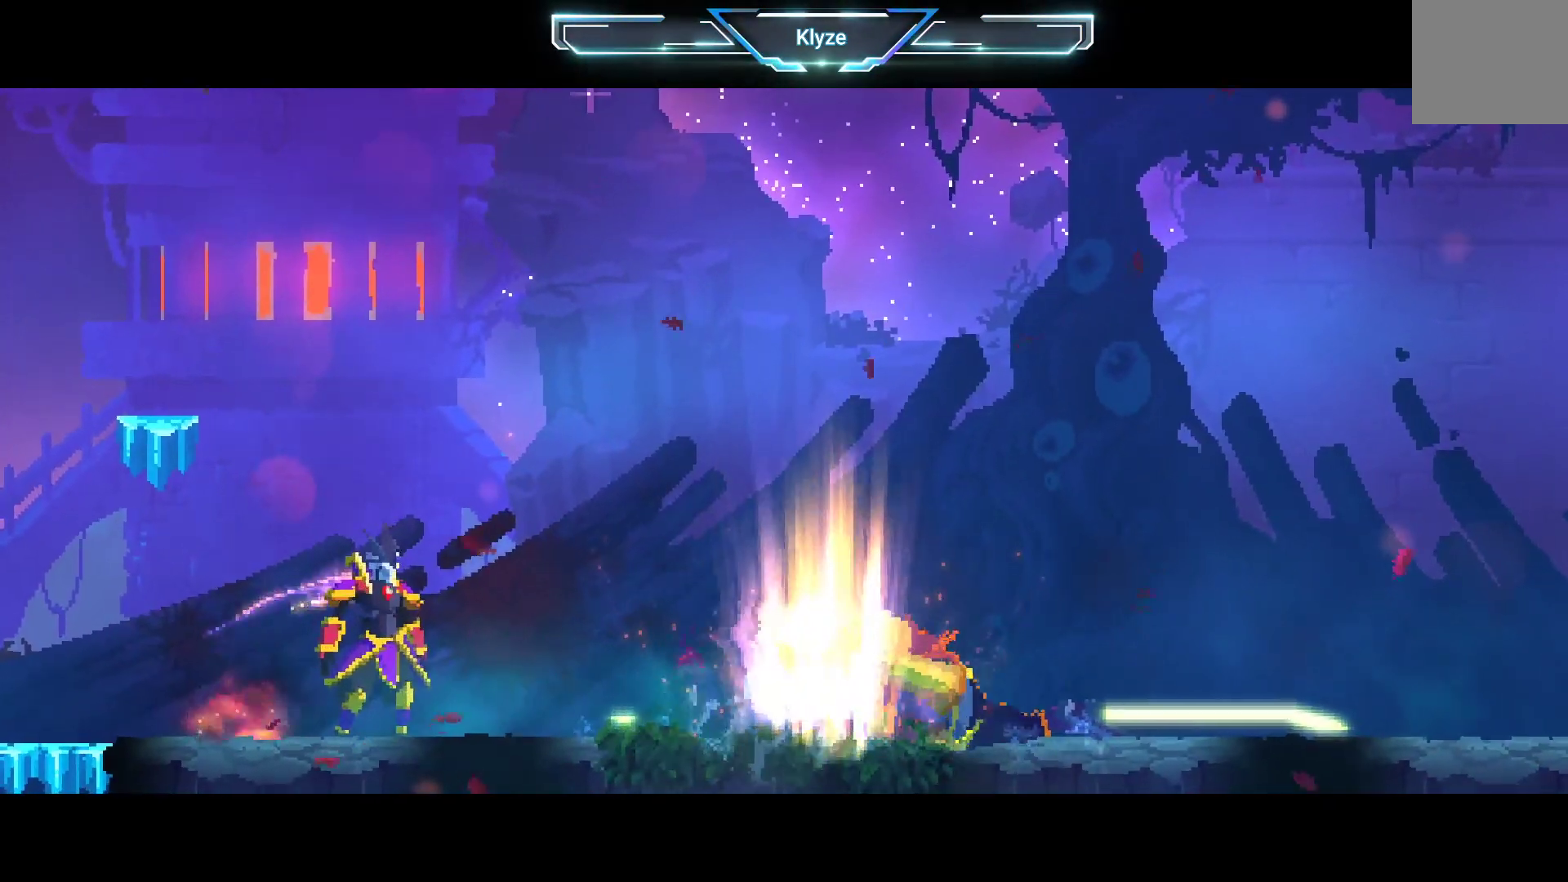
{"dt_ms": 500, "buttons": ["B"], "left_stick": "center", "right_stick": "center", "events": []}
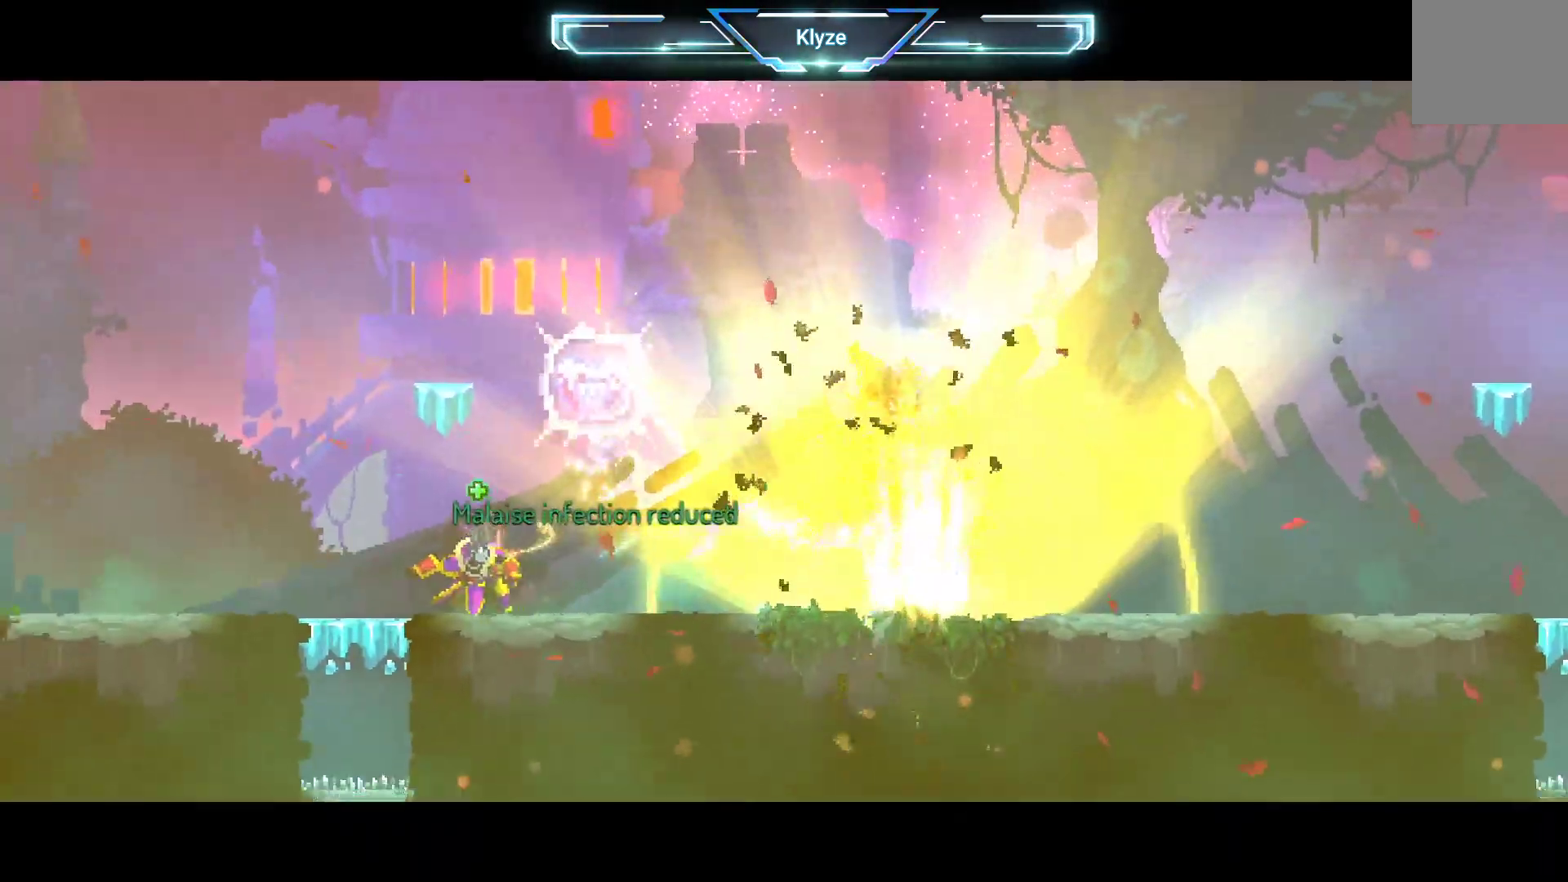
{"dt_ms": 500, "buttons": [], "left_stick": "center", "right_stick": "center", "events": [[167, "B", "up"]]}
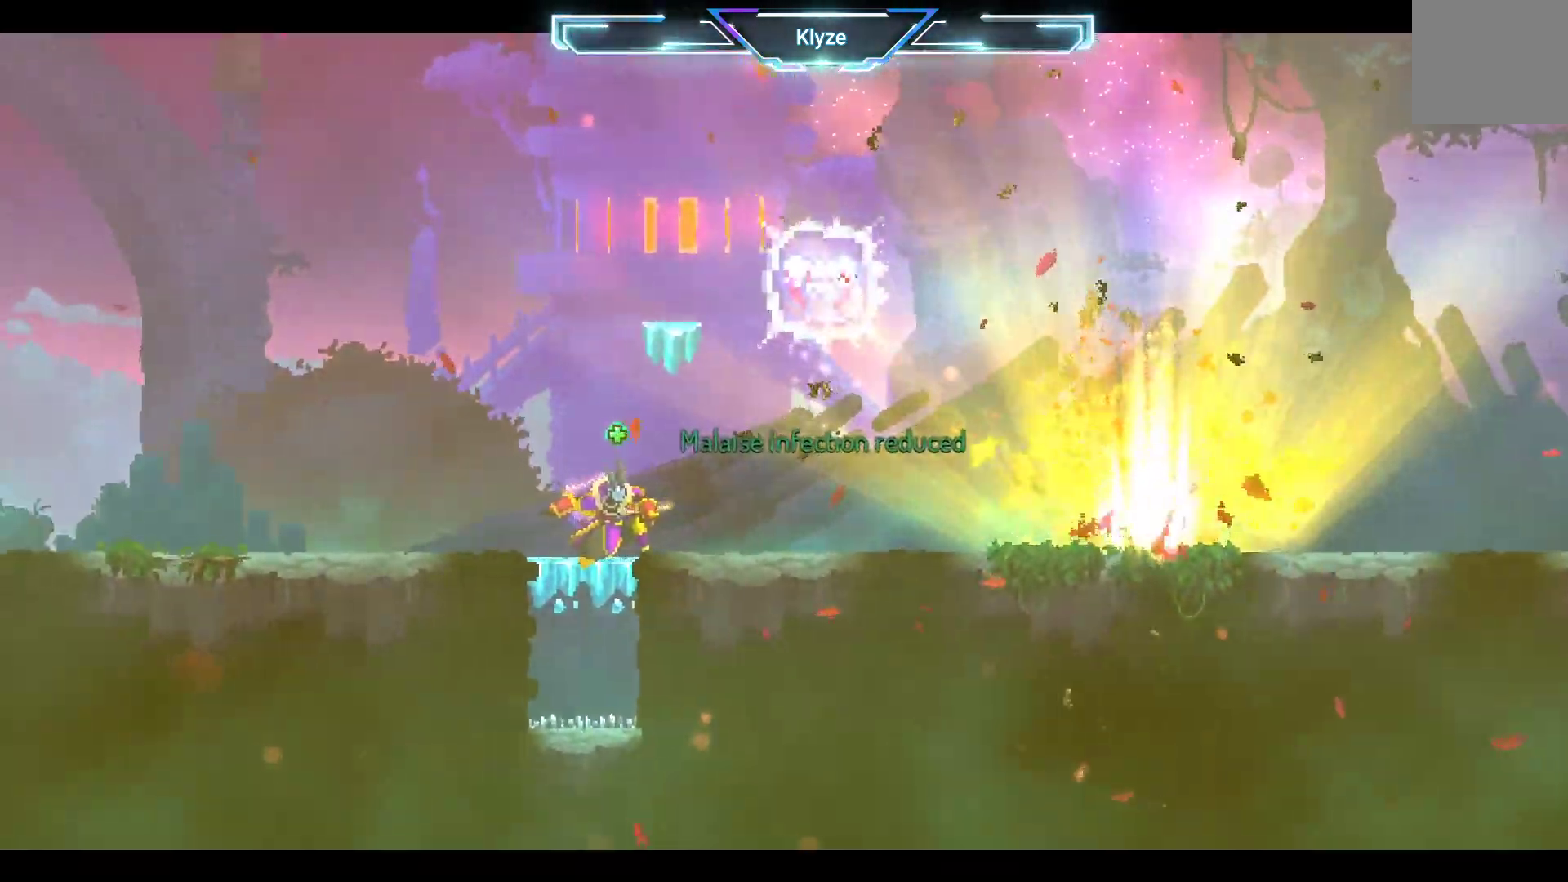
{"dt_ms": 500, "buttons": [], "left_stick": "center", "right_stick": "center", "events": [[100, "L2", "down"], [117, "L2", "up"]]}
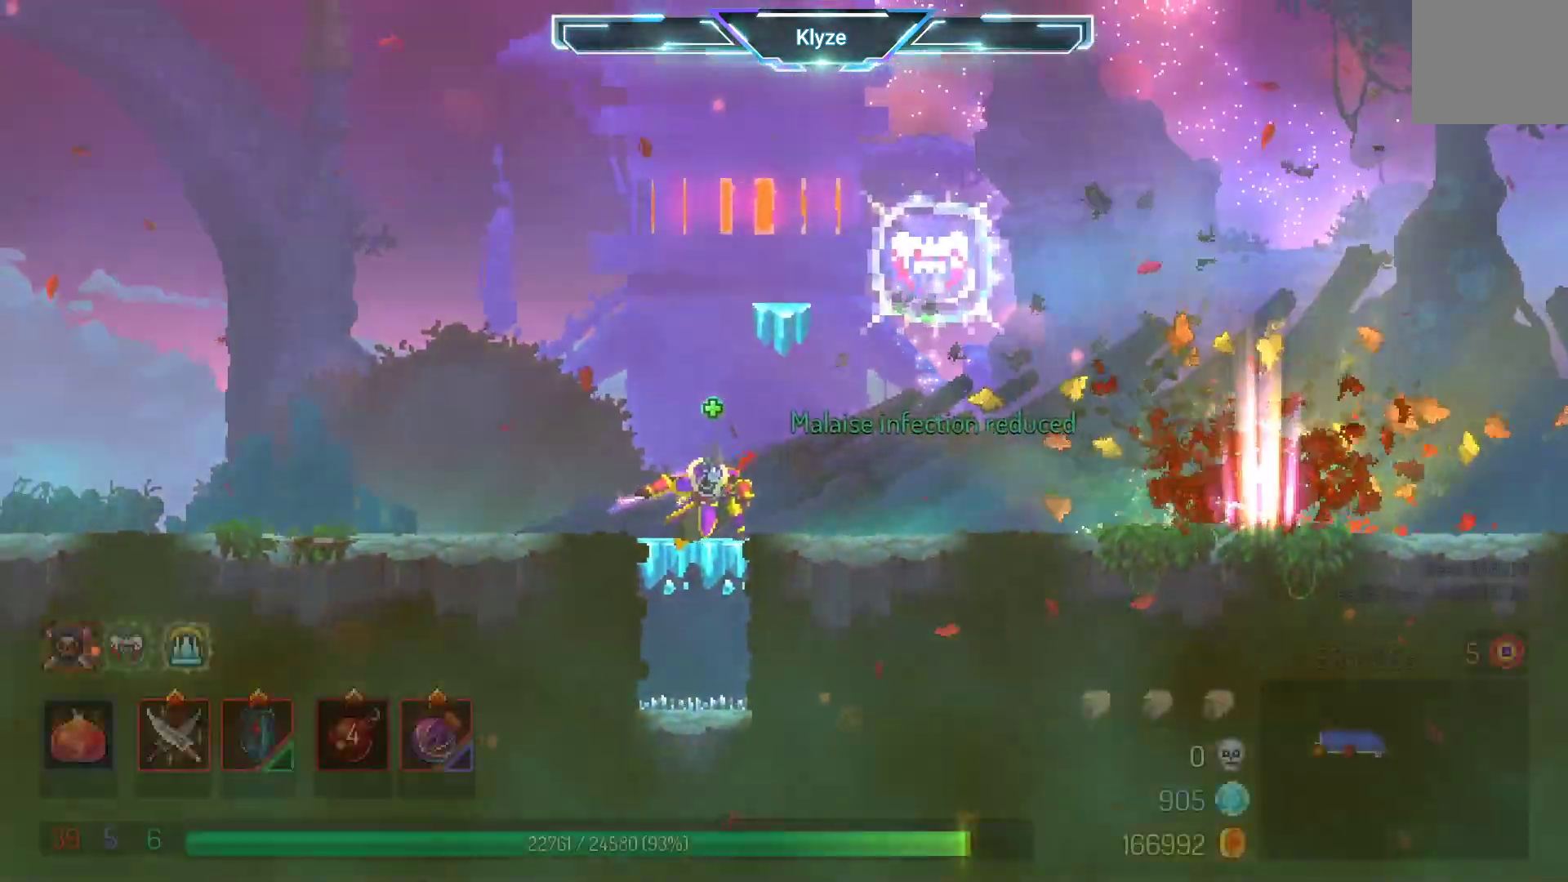
{"dt_ms": 500, "buttons": ["B", "DPAD_RIGHT"], "left_stick": "center", "right_stick": "center", "events": [[400, "DPAD_RIGHT", "down"], [500, "B", "down"]]}
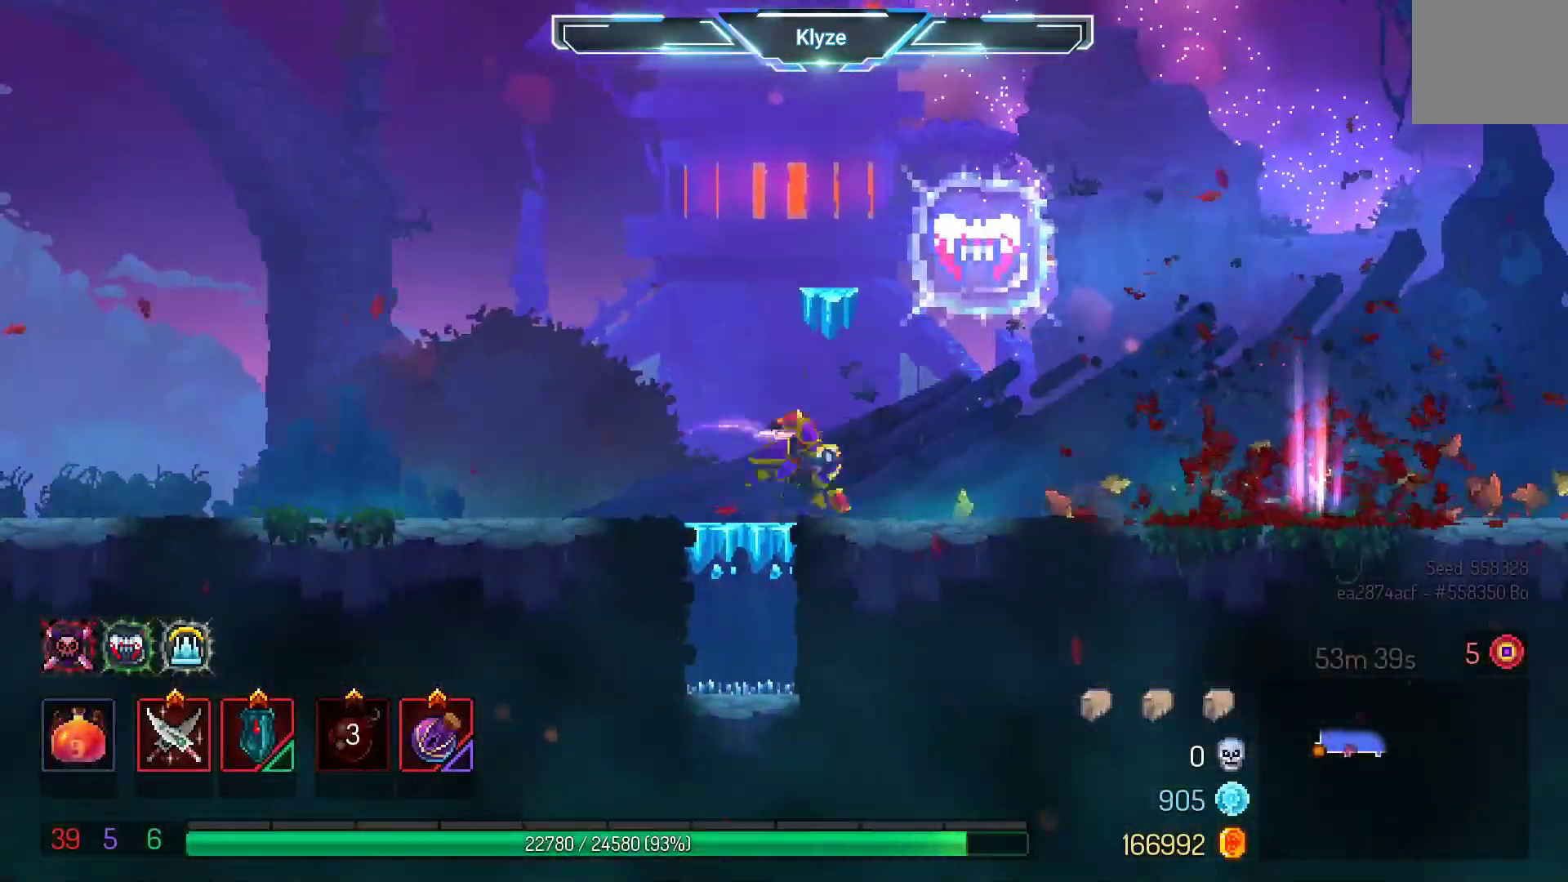
{"dt_ms": 500, "buttons": ["A", "DPAD_RIGHT"], "left_stick": "center", "right_stick": "center", "events": [[150, "B", "up"], [383, "A", "down"]]}
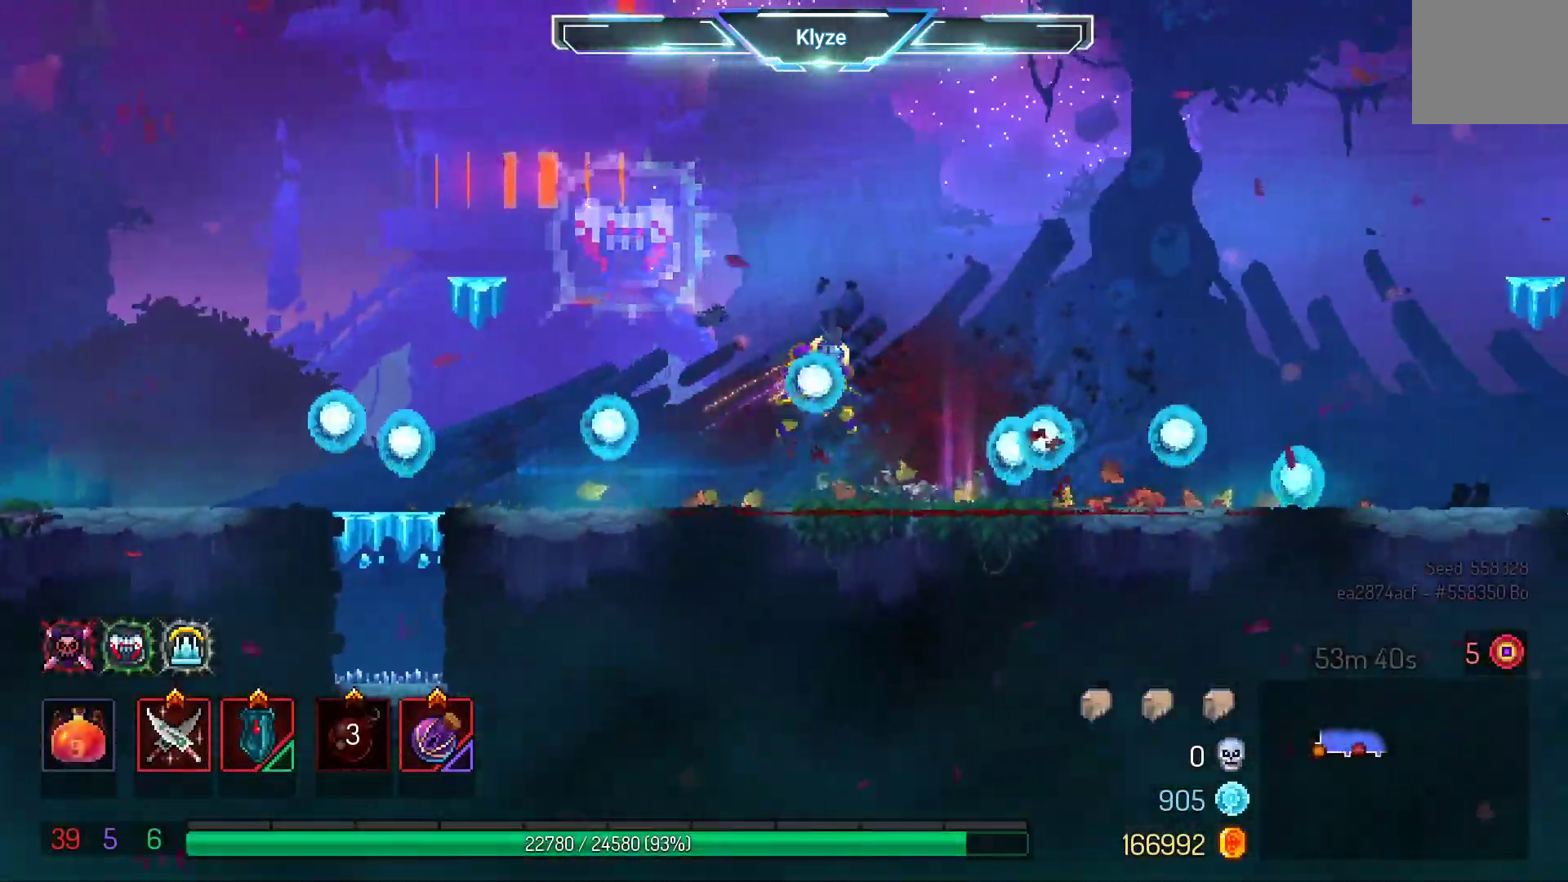
{"dt_ms": 500, "buttons": ["A", "DPAD_RIGHT"], "left_stick": "center", "right_stick": "center", "events": [[50, "A", "up"], [483, "A", "down"]]}
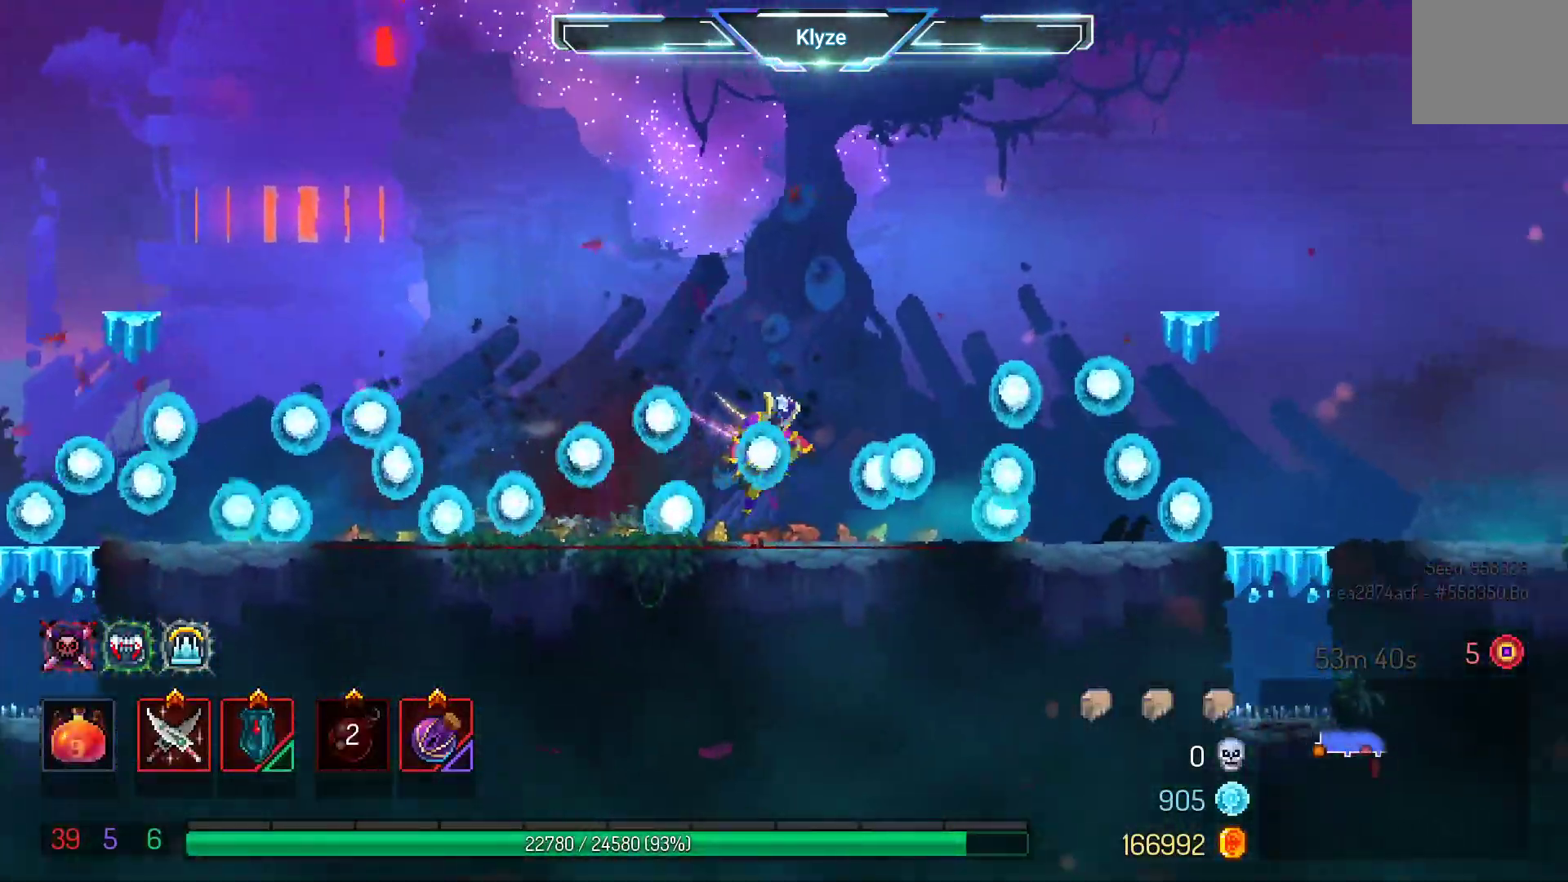
{"dt_ms": 500, "buttons": ["DPAD_LEFT"], "left_stick": "center", "right_stick": "center", "events": [[150, "A", "up"], [150, "DPAD_RIGHT", "up"], [400, "DPAD_LEFT", "down"]]}
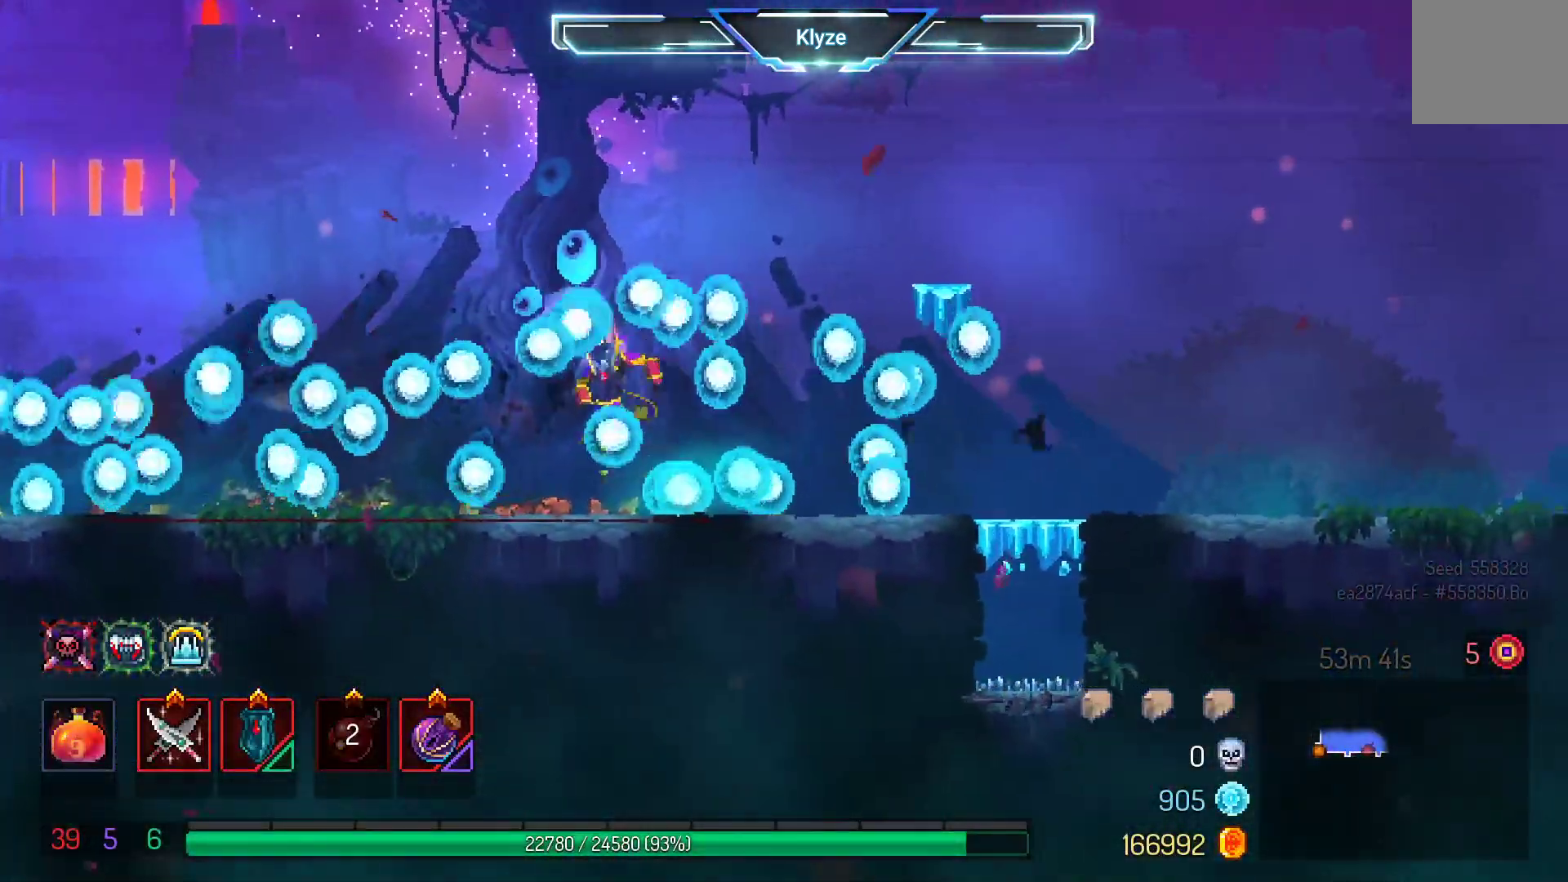
{"dt_ms": 500, "buttons": ["DPAD_LEFT"], "left_stick": "center", "right_stick": "center", "events": [[33, "A", "down"], [250, "A", "up"]]}
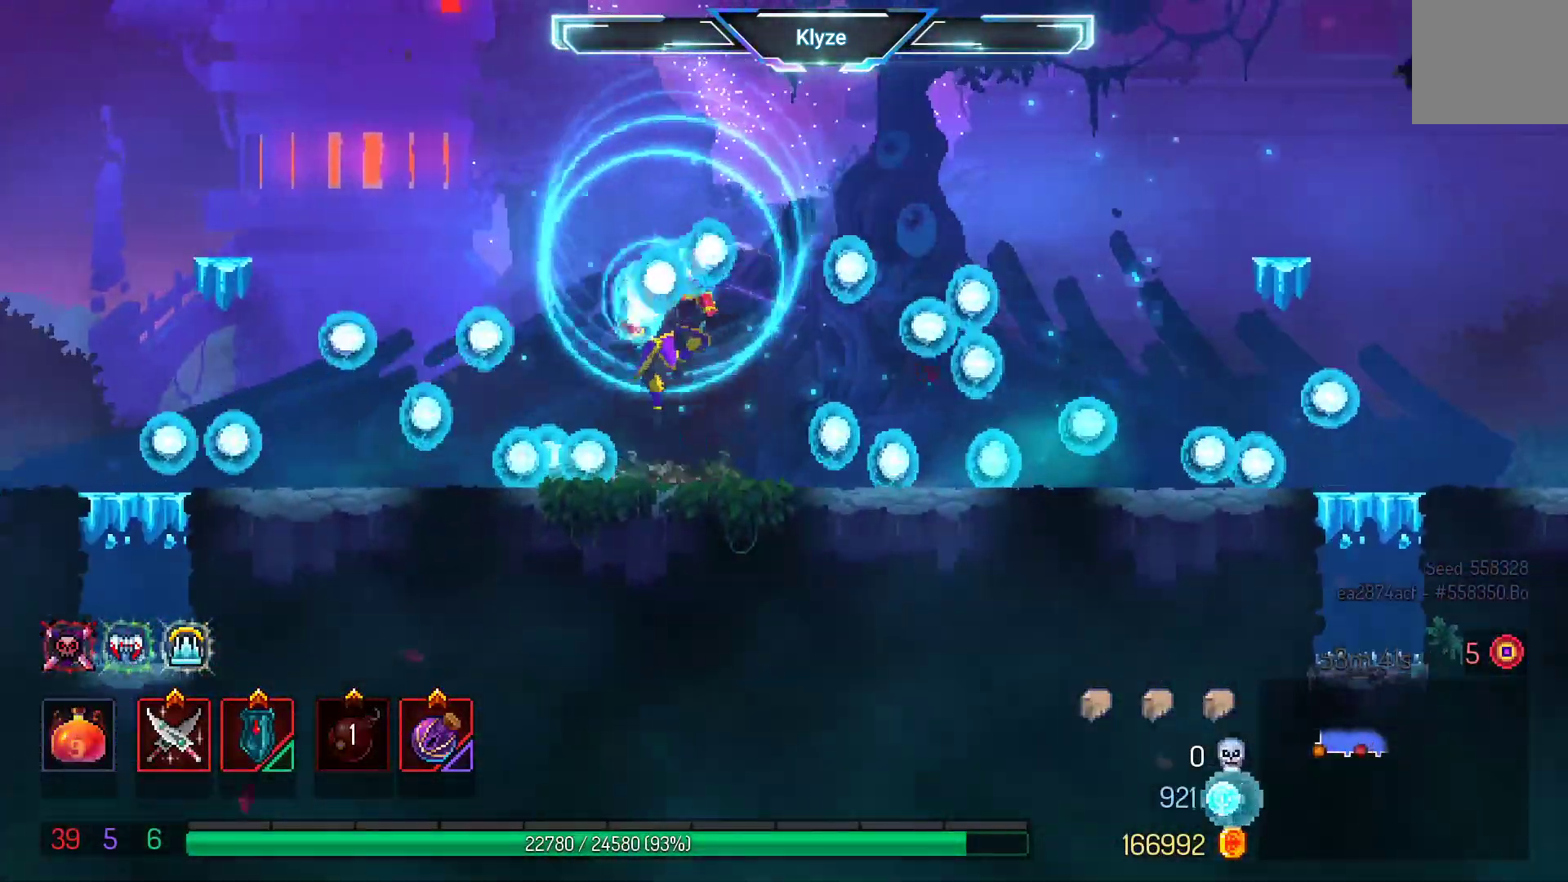
{"dt_ms": 500, "buttons": ["DPAD_RIGHT"], "left_stick": "center", "right_stick": "center", "events": [[83, "DPAD_LEFT", "up"], [183, "A", "down"], [217, "DPAD_RIGHT", "down"], [383, "A", "up"]]}
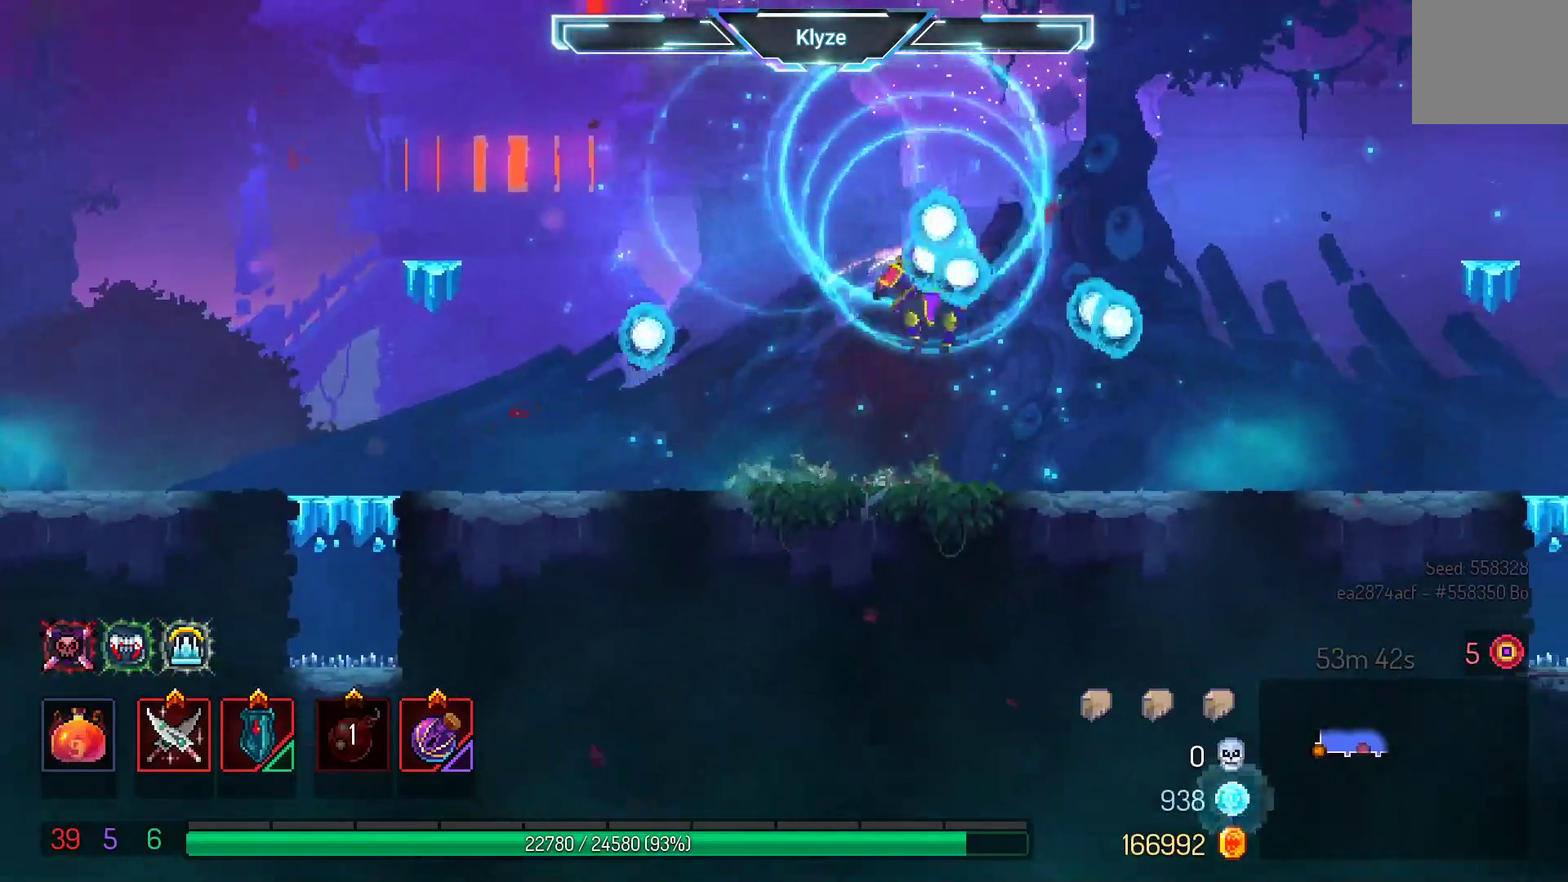
{"dt_ms": 500, "buttons": ["DPAD_RIGHT"], "left_stick": "center", "right_stick": "center", "events": [[300, "A", "down"], [400, "A", "up"]]}
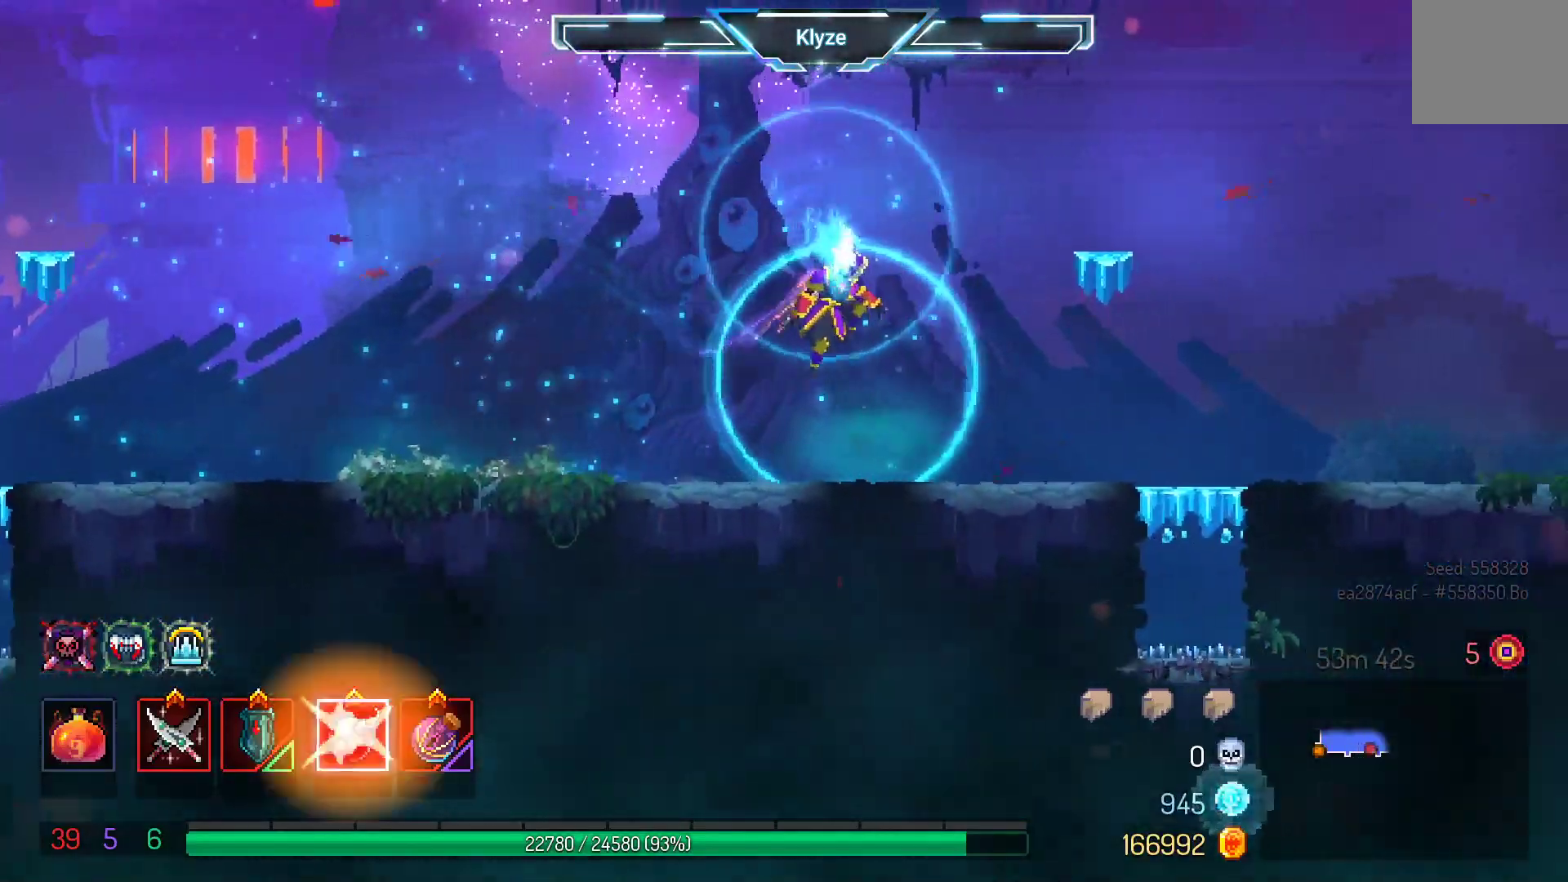
{"dt_ms": 500, "buttons": ["DPAD_RIGHT"], "left_stick": "center", "right_stick": "center", "events": [[133, "B", "down"], [317, "B", "up"]]}
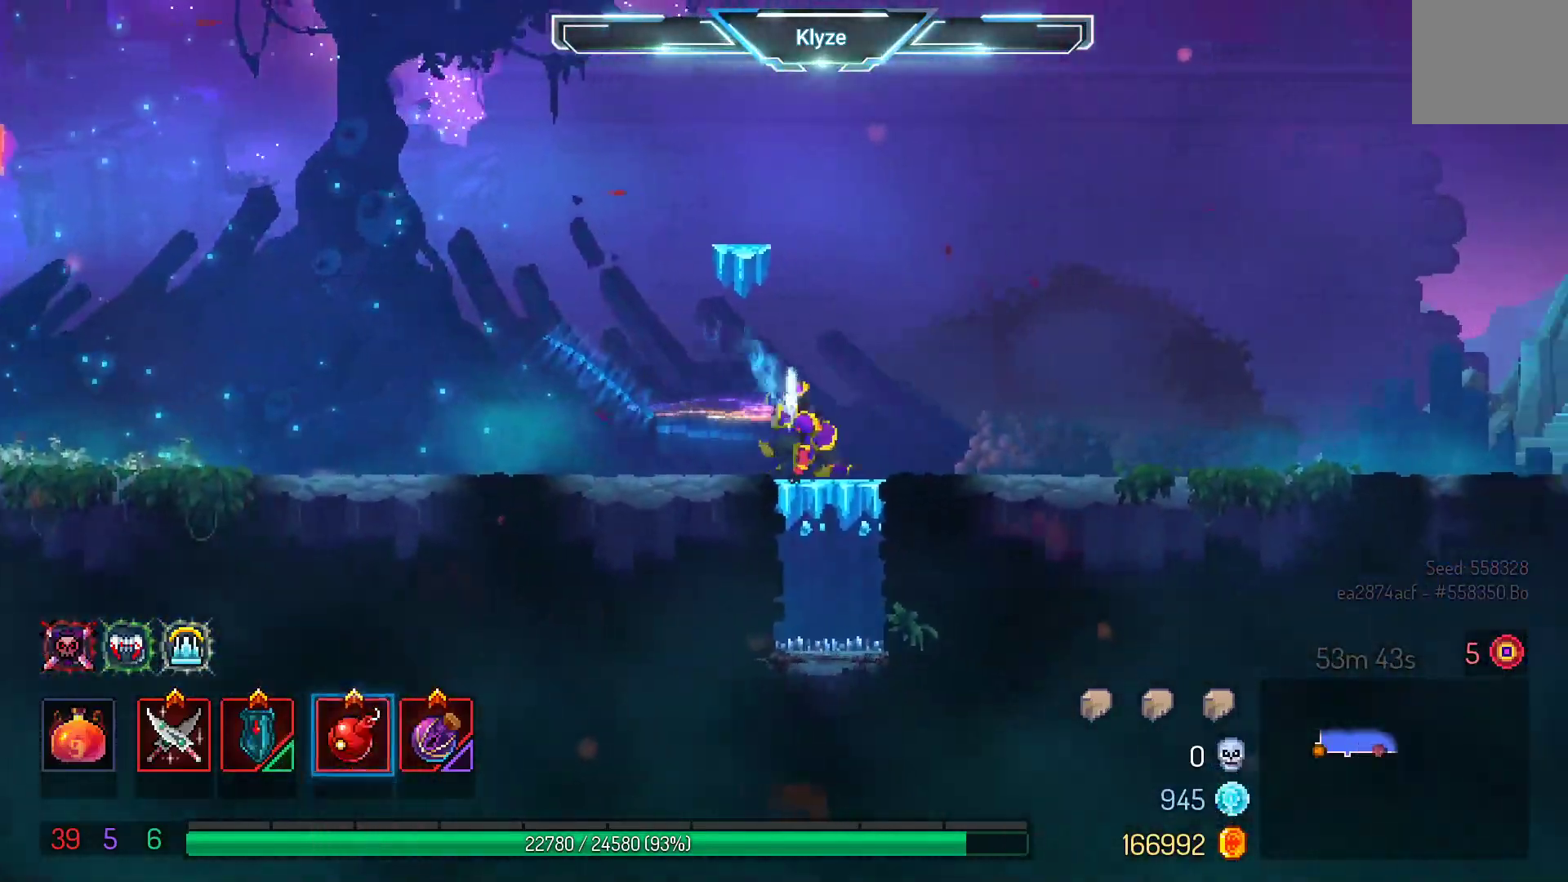
{"dt_ms": 500, "buttons": ["DPAD_RIGHT"], "left_stick": "center", "right_stick": "center", "events": [[100, "A", "down"], [233, "A", "up"]]}
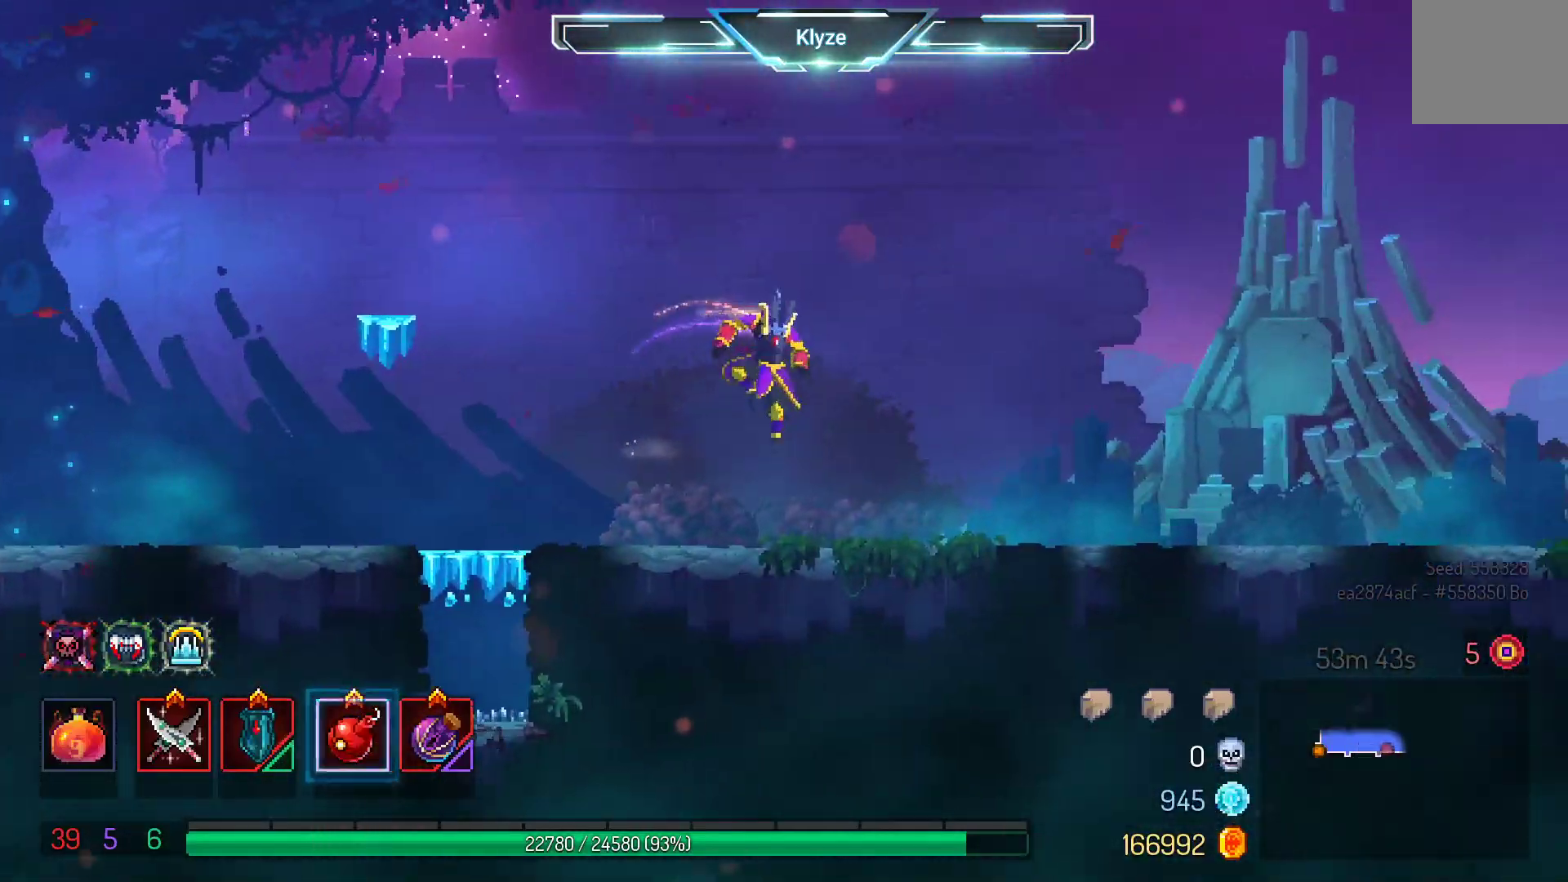
{"dt_ms": 500, "buttons": ["B", "DPAD_RIGHT"], "left_stick": "center", "right_stick": "center", "events": [[200, "A", "down"], [317, "A", "up"], [500, "B", "down"]]}
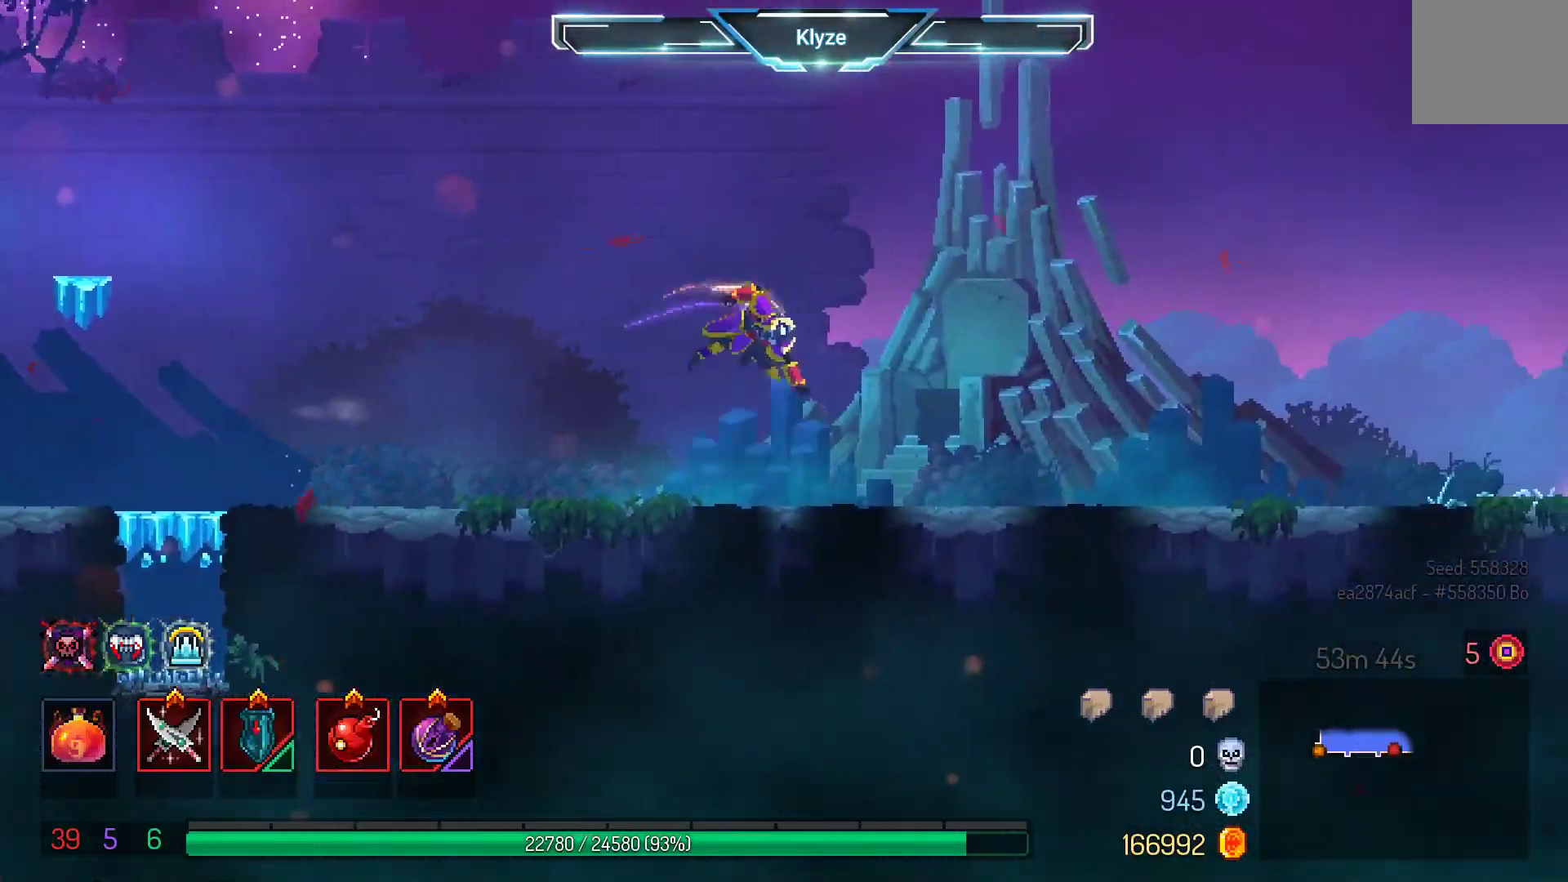
{"dt_ms": 500, "buttons": ["A", "DPAD_RIGHT"], "left_stick": "center", "right_stick": "center", "events": [[183, "B", "up"], [417, "A", "down"]]}
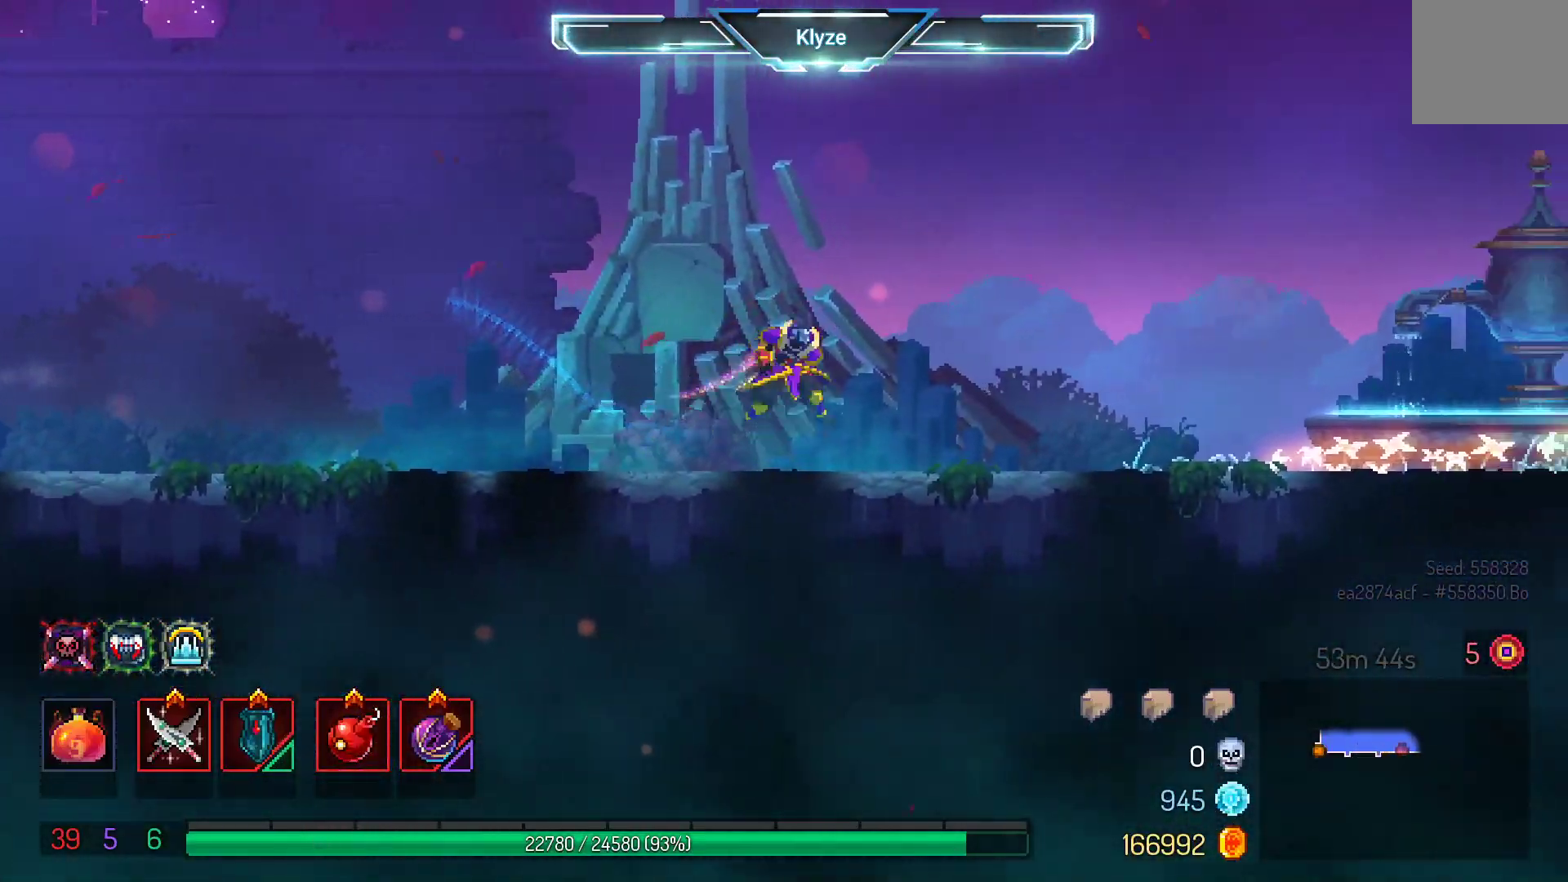
{"dt_ms": 500, "buttons": ["B", "DPAD_RIGHT"], "left_stick": "center", "right_stick": "center", "events": [[33, "A", "up"], [383, "B", "down"]]}
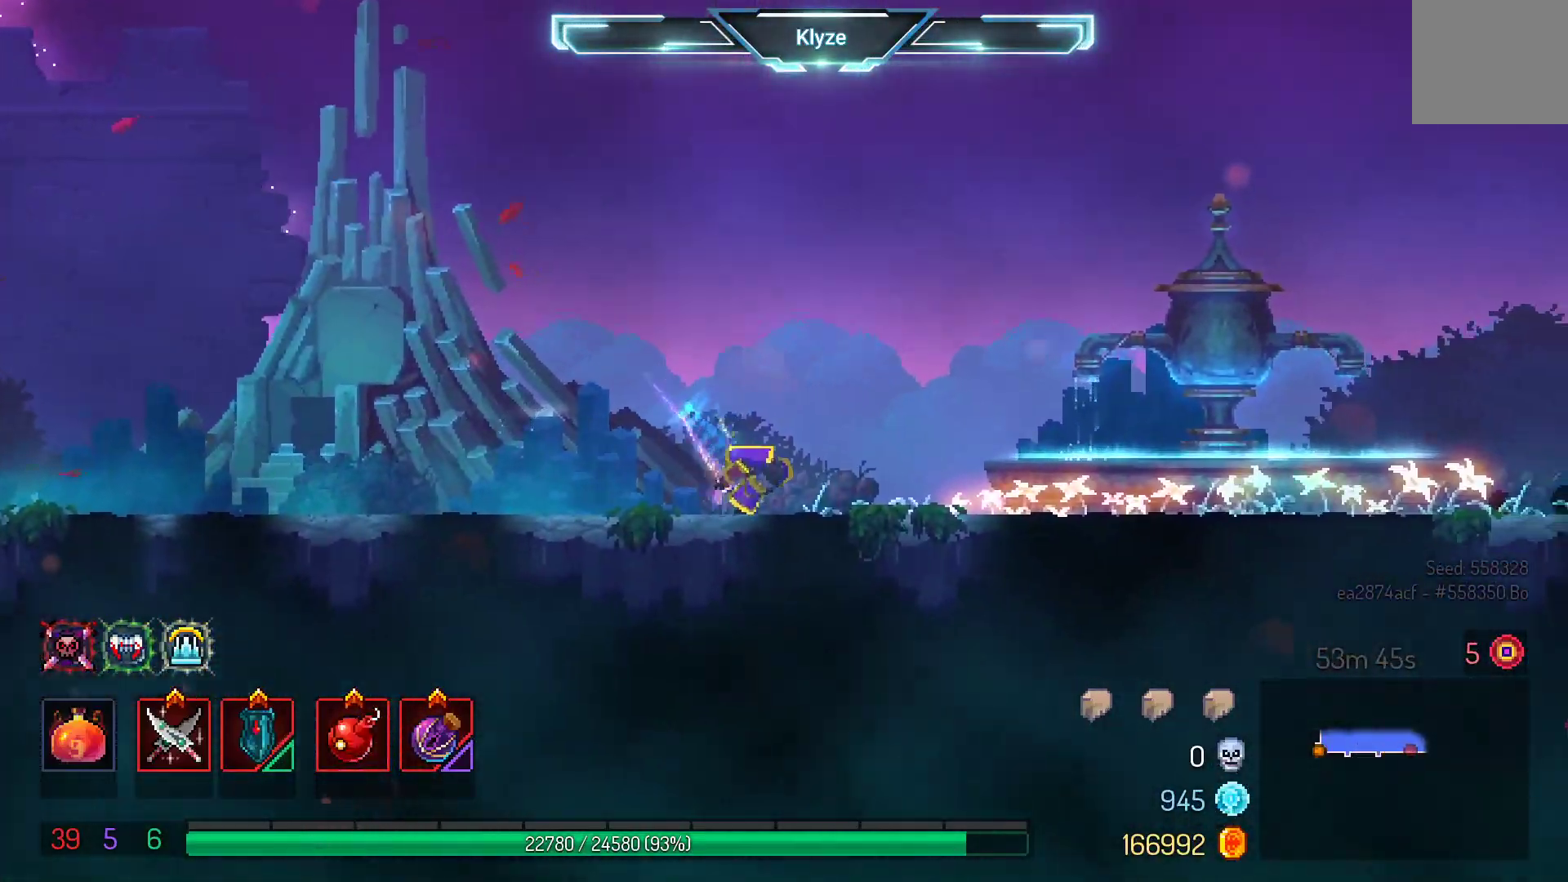
{"dt_ms": 500, "buttons": ["DPAD_RIGHT"], "left_stick": "center", "right_stick": "center", "events": [[17, "B", "up"], [133, "A", "down"], [267, "A", "up"]]}
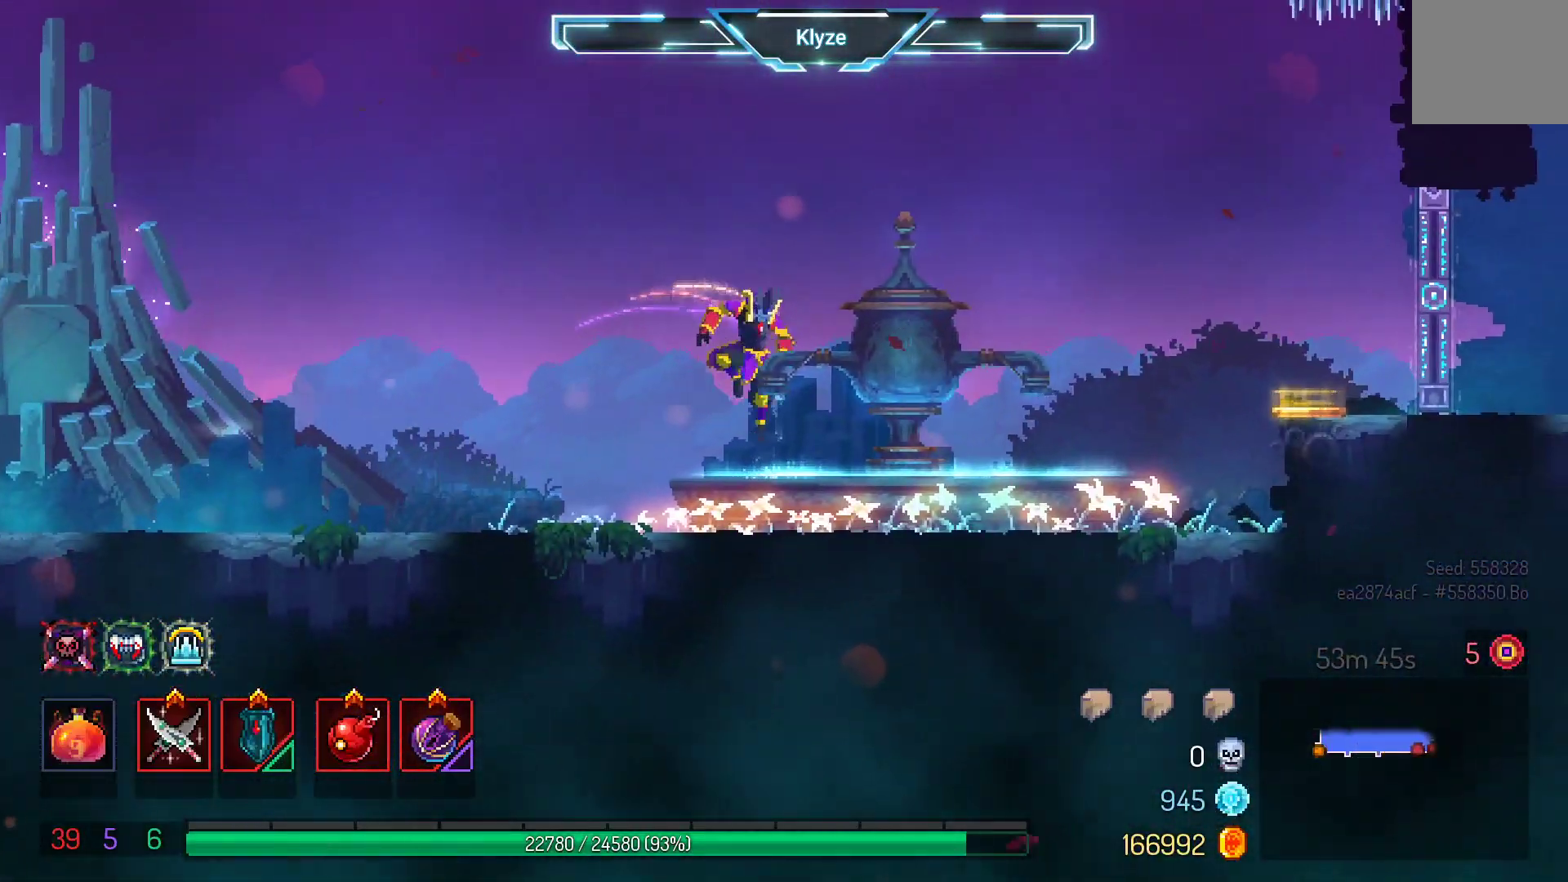
{"dt_ms": 500, "buttons": ["DPAD_RIGHT"], "left_stick": "center", "right_stick": "center", "events": [[183, "A", "down"], [300, "A", "up"]]}
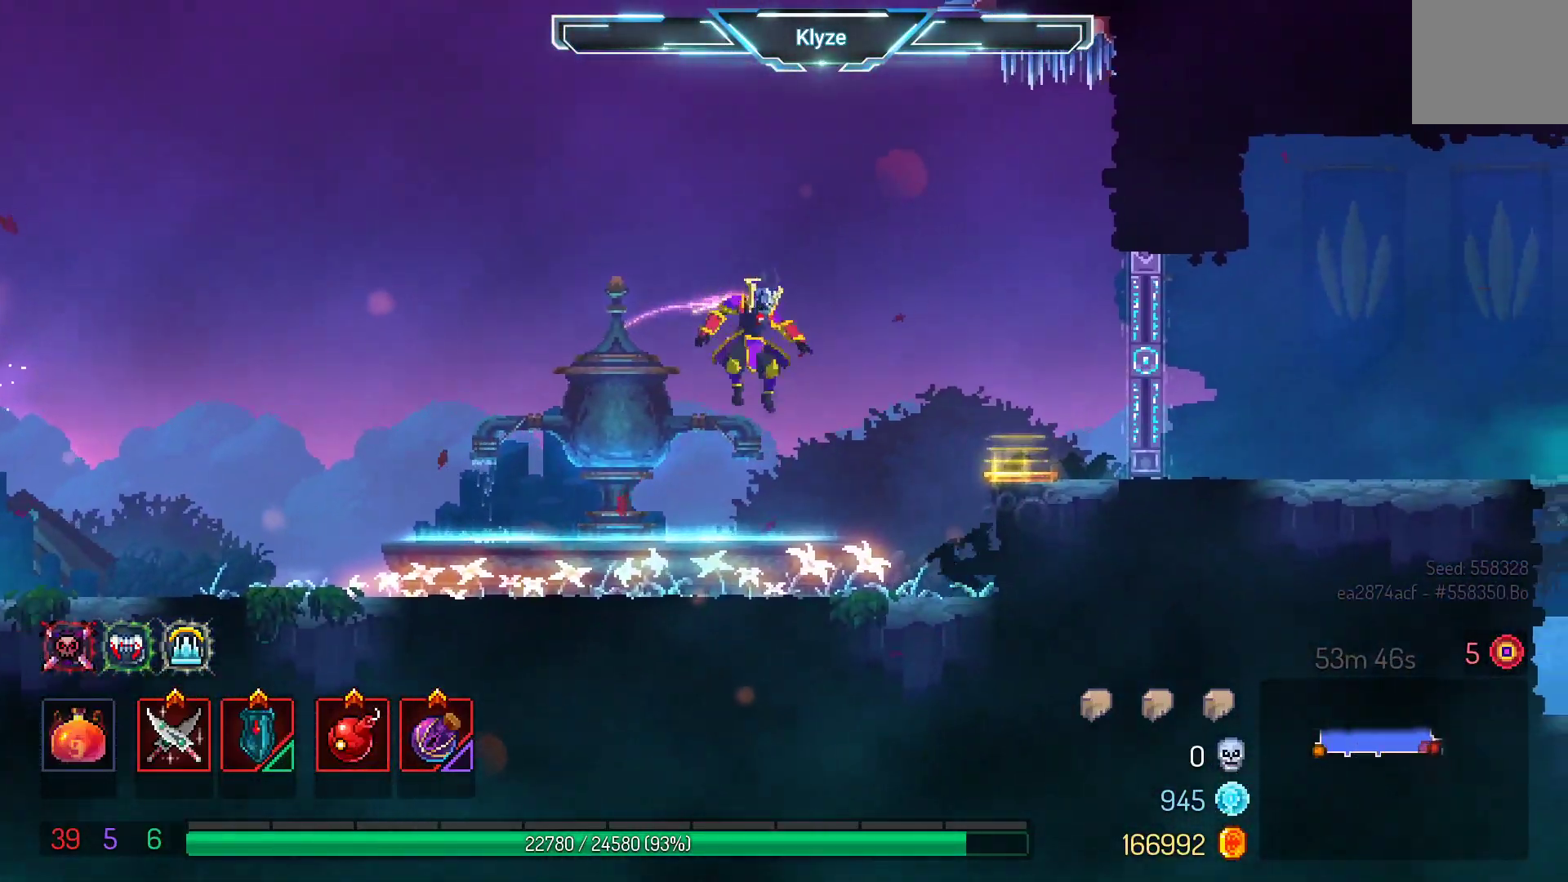
{"dt_ms": 500, "buttons": [], "left_stick": "center", "right_stick": "center", "events": [[150, "A", "down"], [283, "A", "up"], [383, "DPAD_RIGHT", "up"]]}
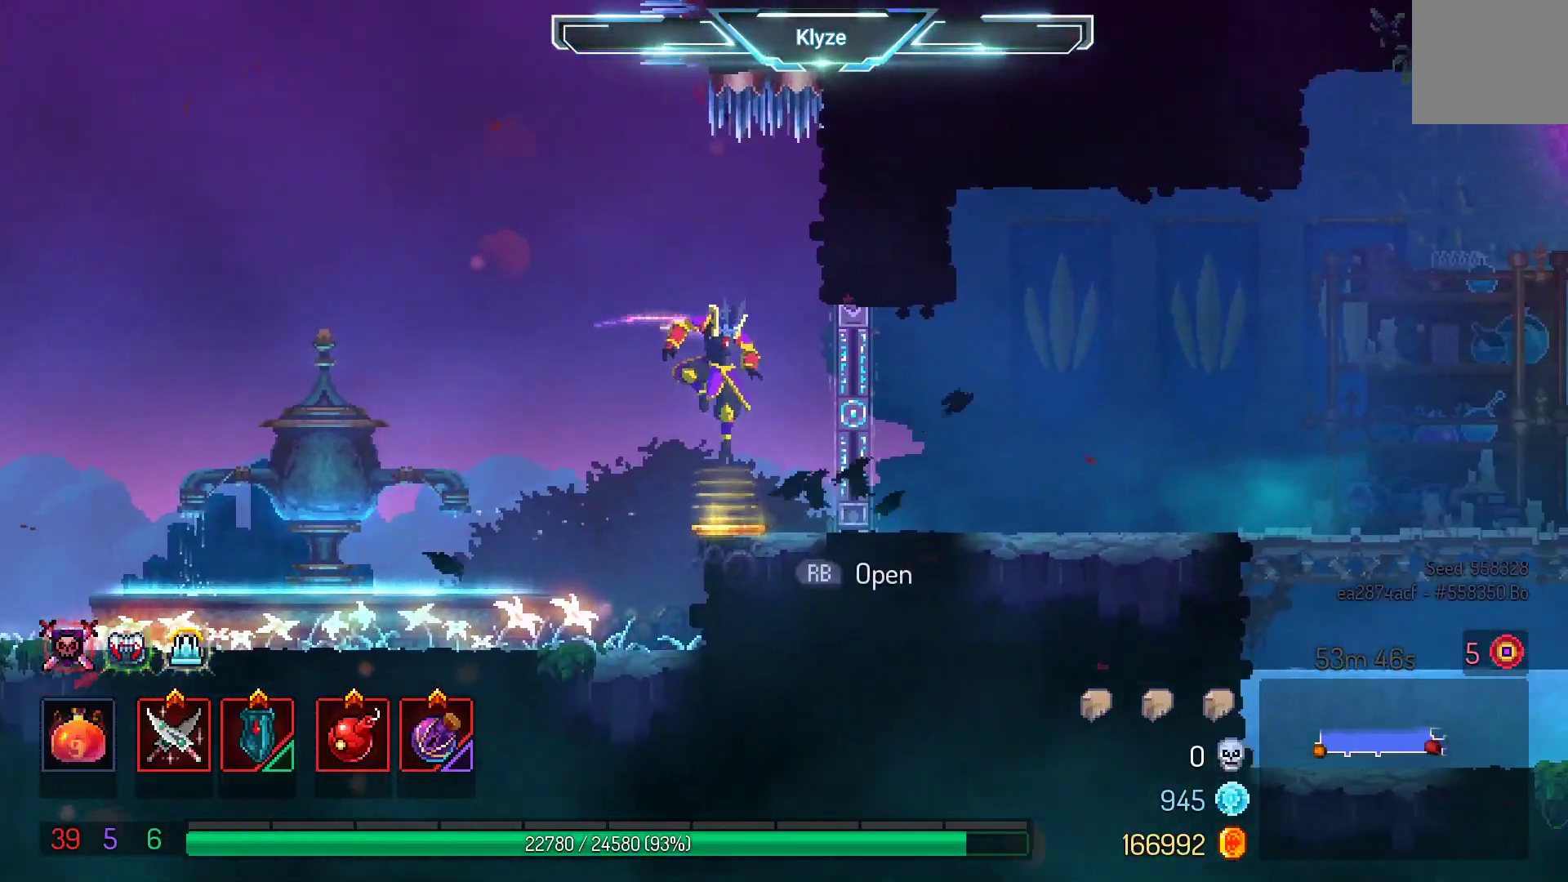
{"dt_ms": 1000, "buttons": ["DPAD_RIGHT"], "left_stick": "center", "right_stick": "center", "events": [[167, "DPAD_RIGHT", "down"], [200, "B", "down"], [317, "B", "up"], [633, "A", "down"], [783, "A", "up"]]}
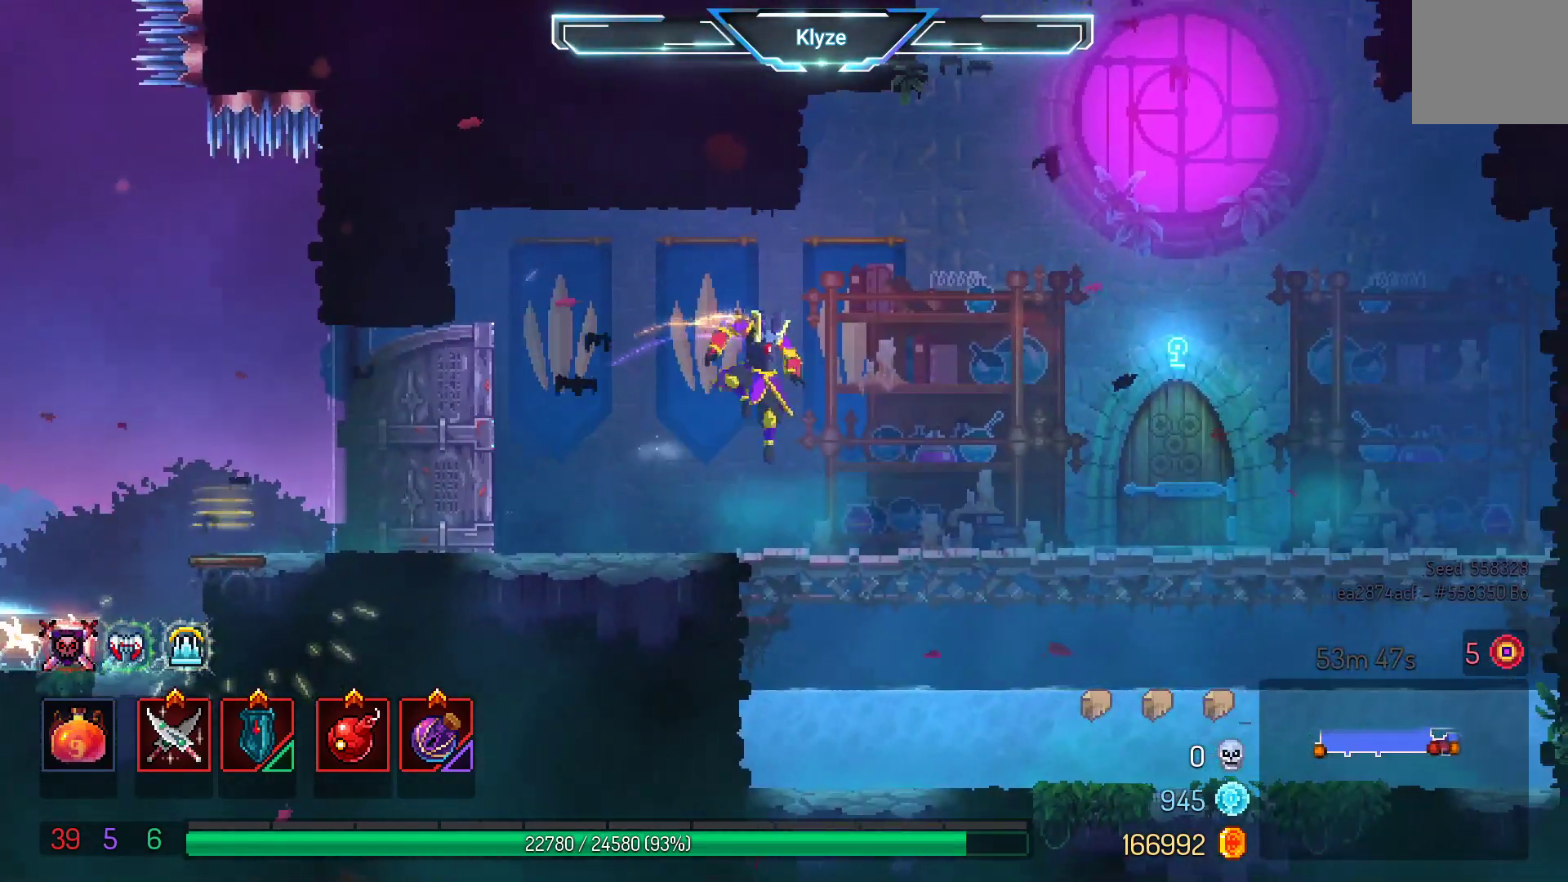
{"dt_ms": 500, "buttons": ["R1", "DPAD_RIGHT"], "left_stick": "center", "right_stick": "center", "events": [[33, "B", "down"], [150, "B", "up"], [233, "B", "down"], [367, "B", "up"], [467, "R1", "down"]]}
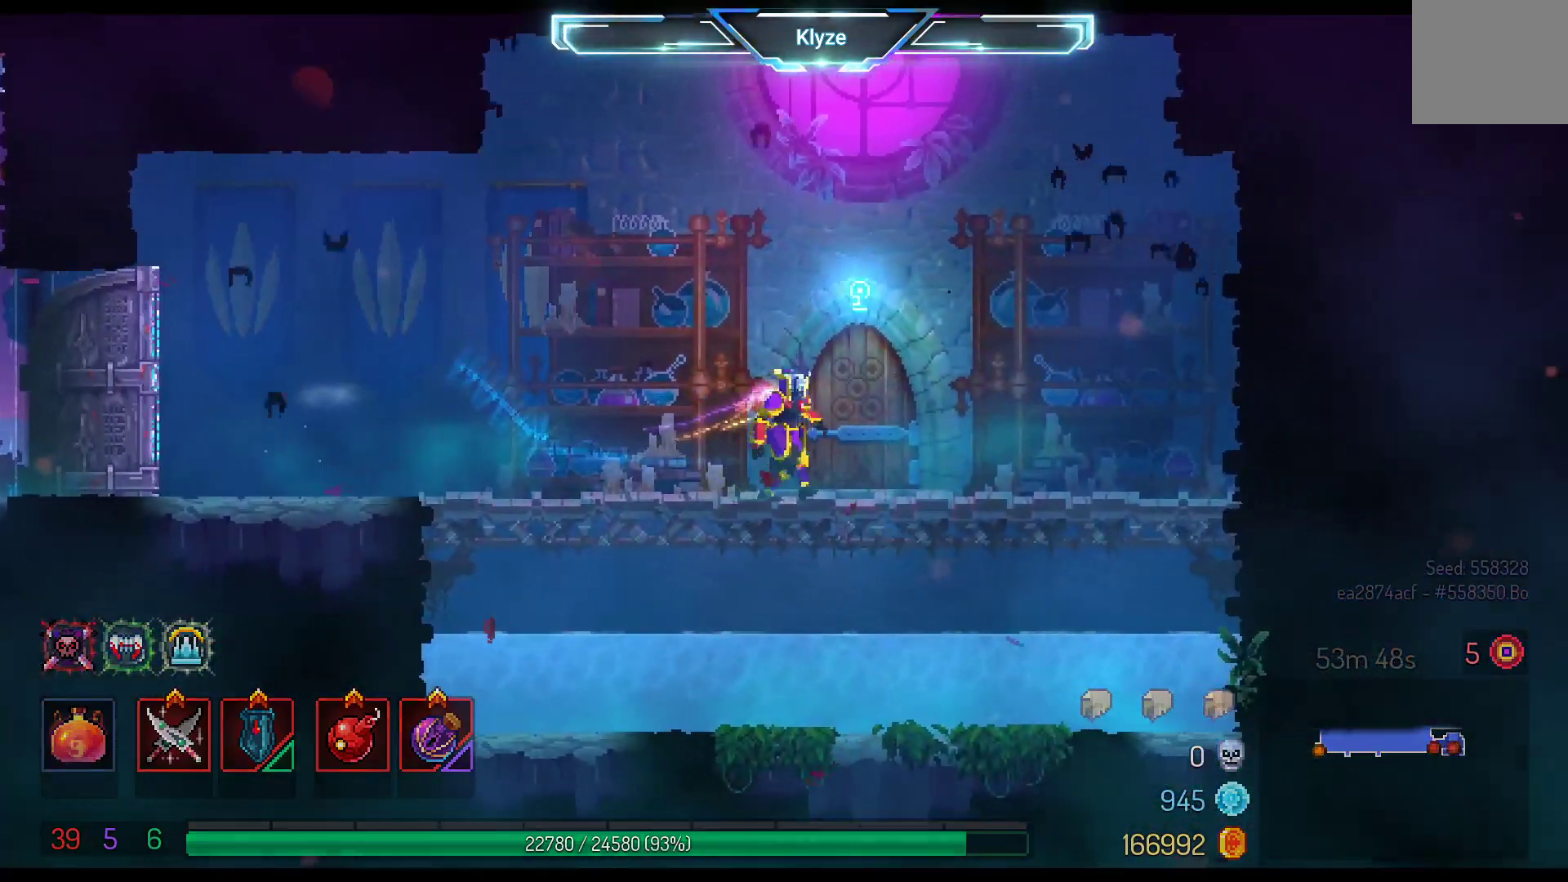
{"dt_ms": 500, "buttons": [], "left_stick": "center", "right_stick": "center", "events": [[67, "DPAD_RIGHT", "up"], [67, "R1", "up"], [150, "R1", "down"], [283, "R1", "up"], [350, "R1", "down"], [417, "R1", "up"]]}